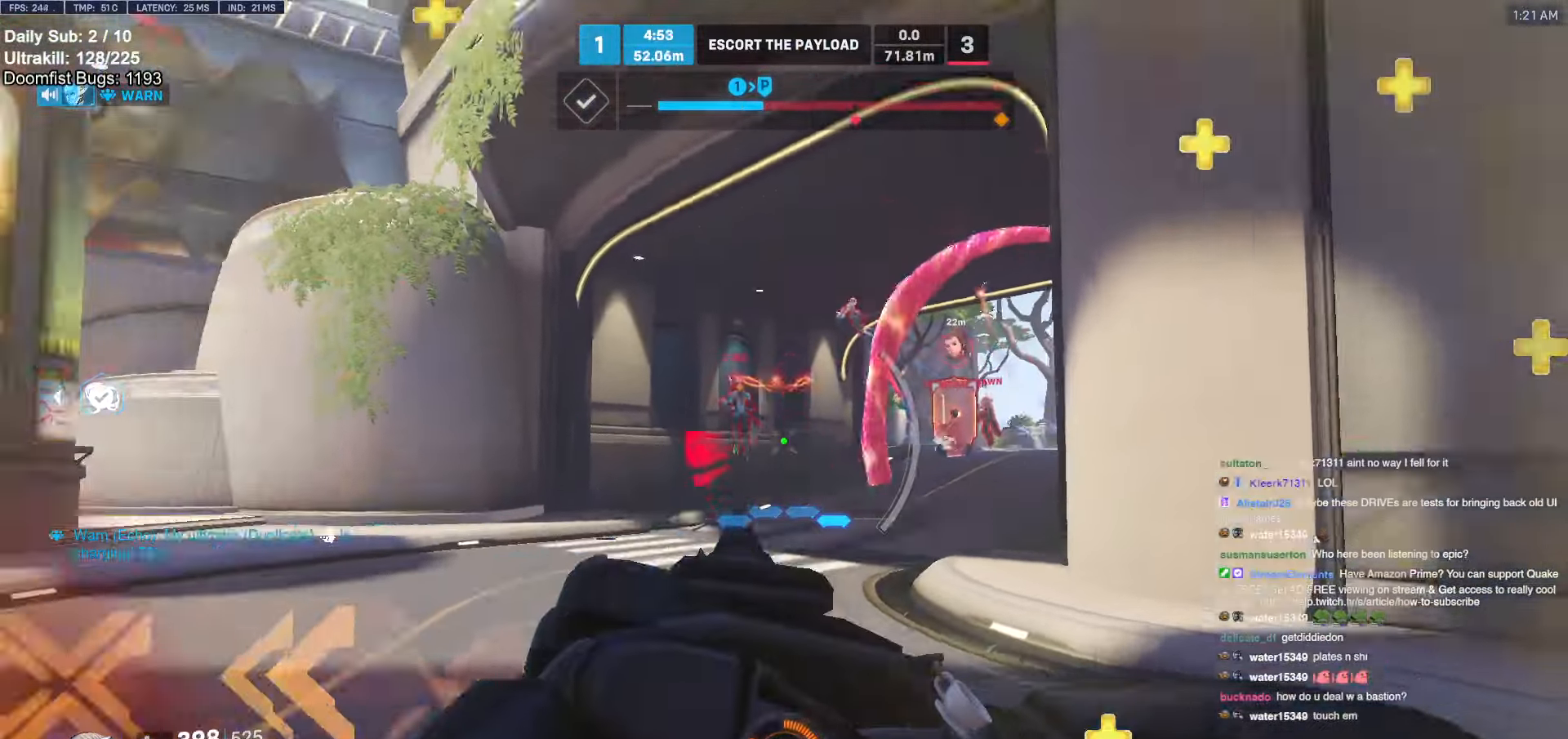
Gameplay with keyboard and mouse; each line is a JSON object with the keys and mouse buttons held at the frame after it. "events" lists presses ("down") and releases ("up") of "a", "ctrl", "d", "e", "f", "melee", "q", "r", "s", "shift", "space", "w", "mouse_left" and "mouse_right" between this image and that frame as [ms after this image, input, new state], when the widget could be followed in between. "mouse_left", "mouse_right" = the "left", "right" buttons of the "mouse" list. No other keys are recorded. Mouse movement is not recorded. Key names are as the overlay labels them; some are game actions (e.g. jump) rather than physical keys.
{"keys": ["s"], "mouse": [], "events": [[17, "d", "up"], [67, "a", "down"], [484, "a", "up"]]}
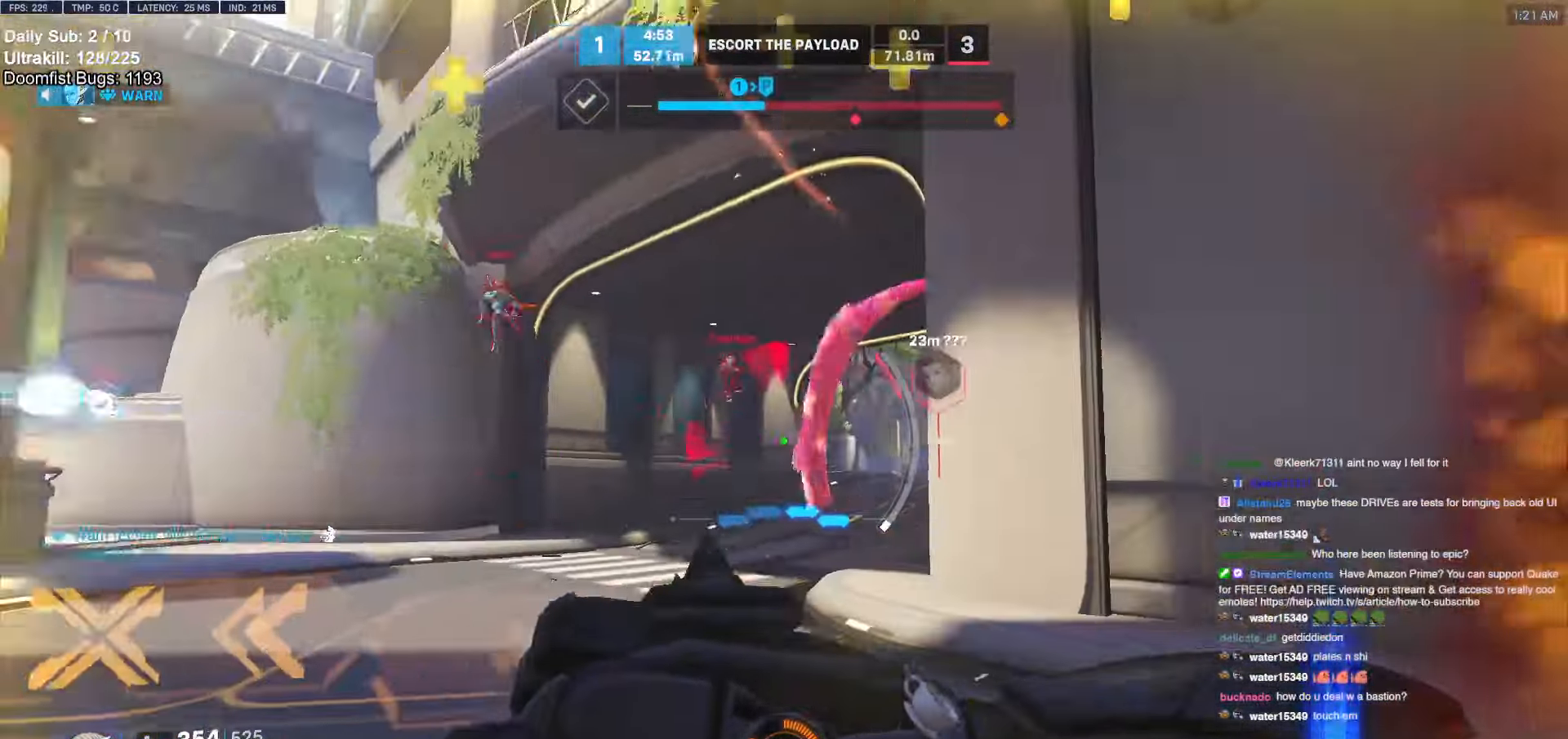
{"keys": ["a", "s"], "mouse": [], "events": [[317, "d", "down"], [417, "d", "up"], [467, "a", "down"]]}
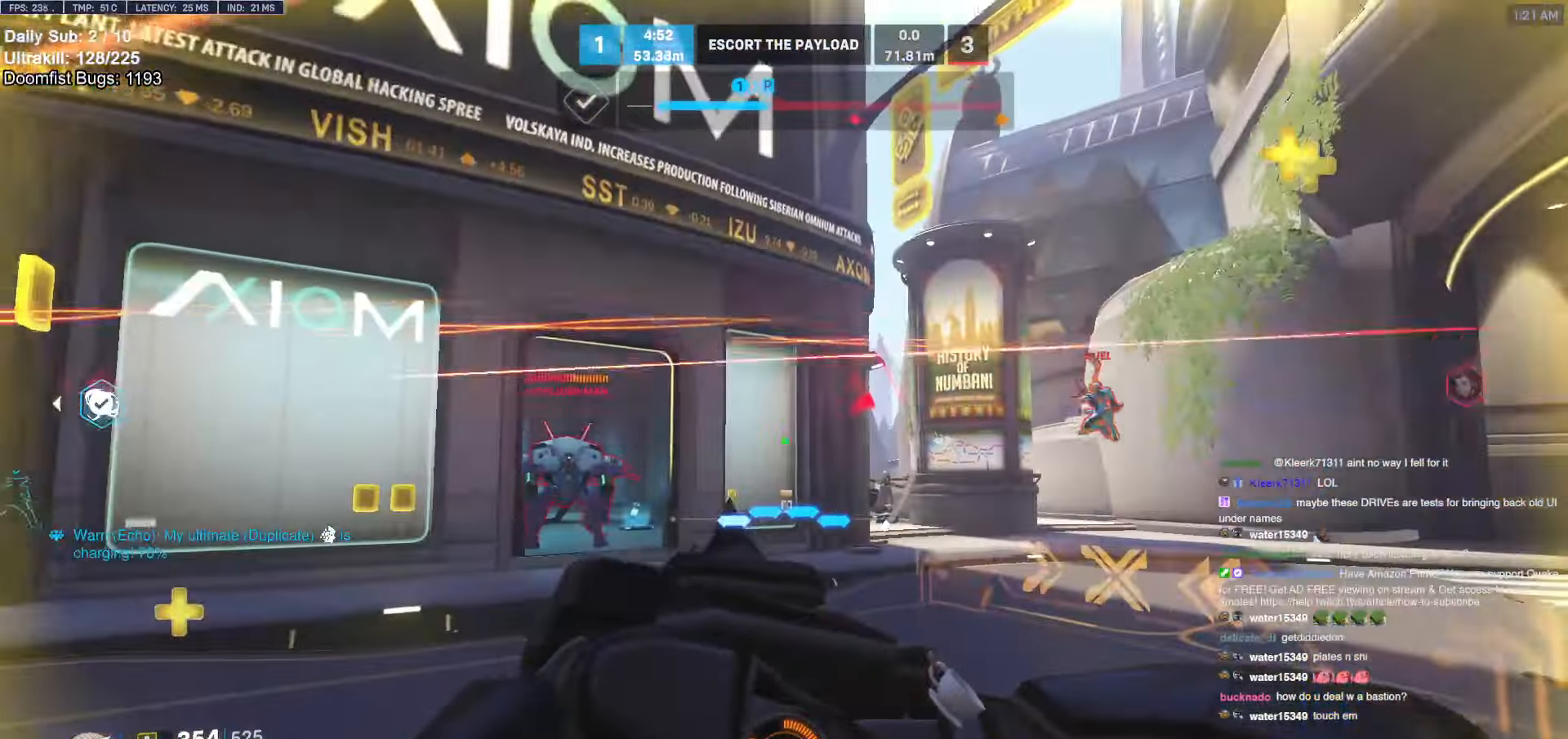
{"keys": ["s"], "mouse": [], "events": [[334, "a", "up"]]}
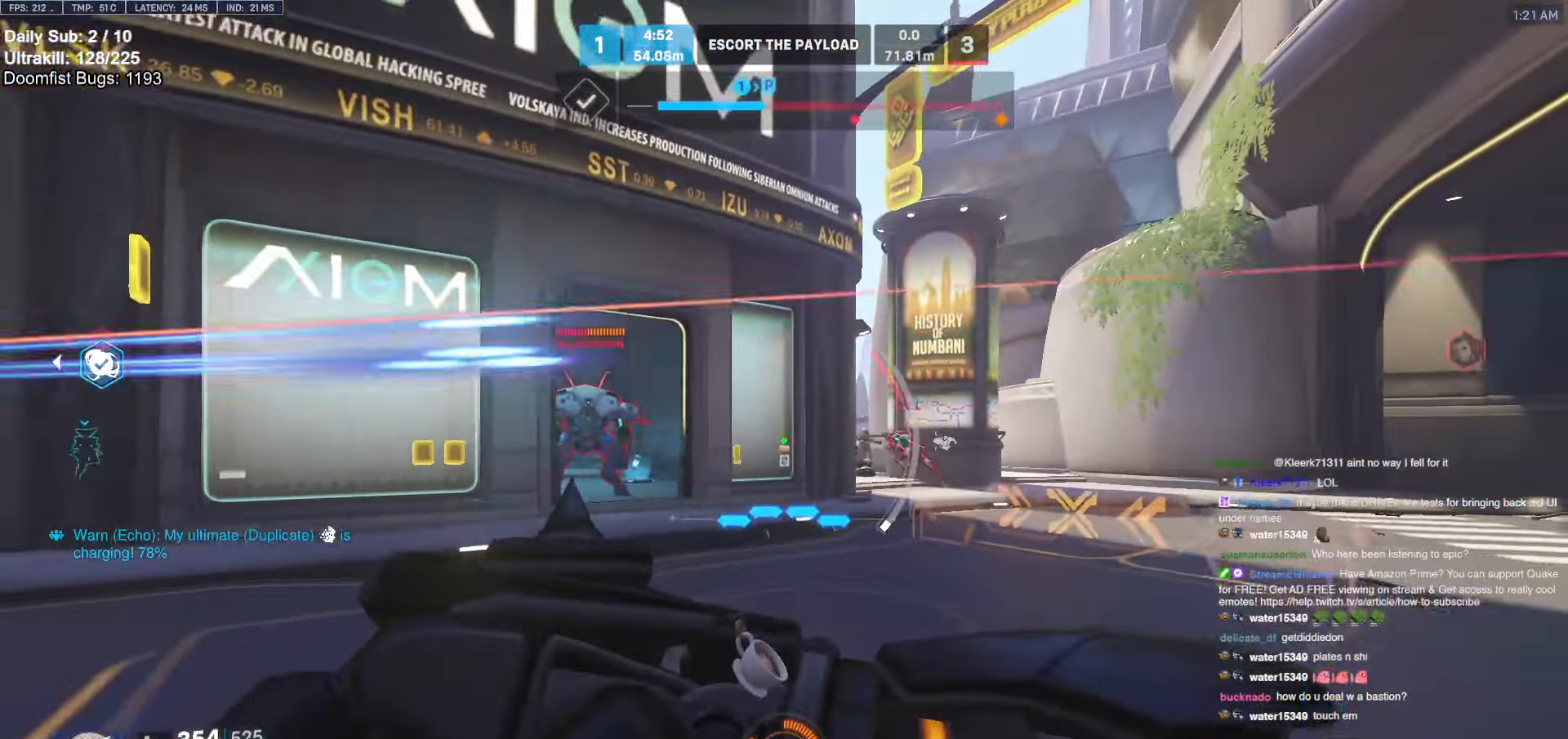
{"keys": ["s"], "mouse": [], "events": [[117, "space", "down"], [167, "shift", "down"], [217, "d", "down"], [217, "space", "up"], [267, "mouse_left", "down"], [267, "shift", "up"], [350, "d", "up"], [450, "mouse_left", "up"]]}
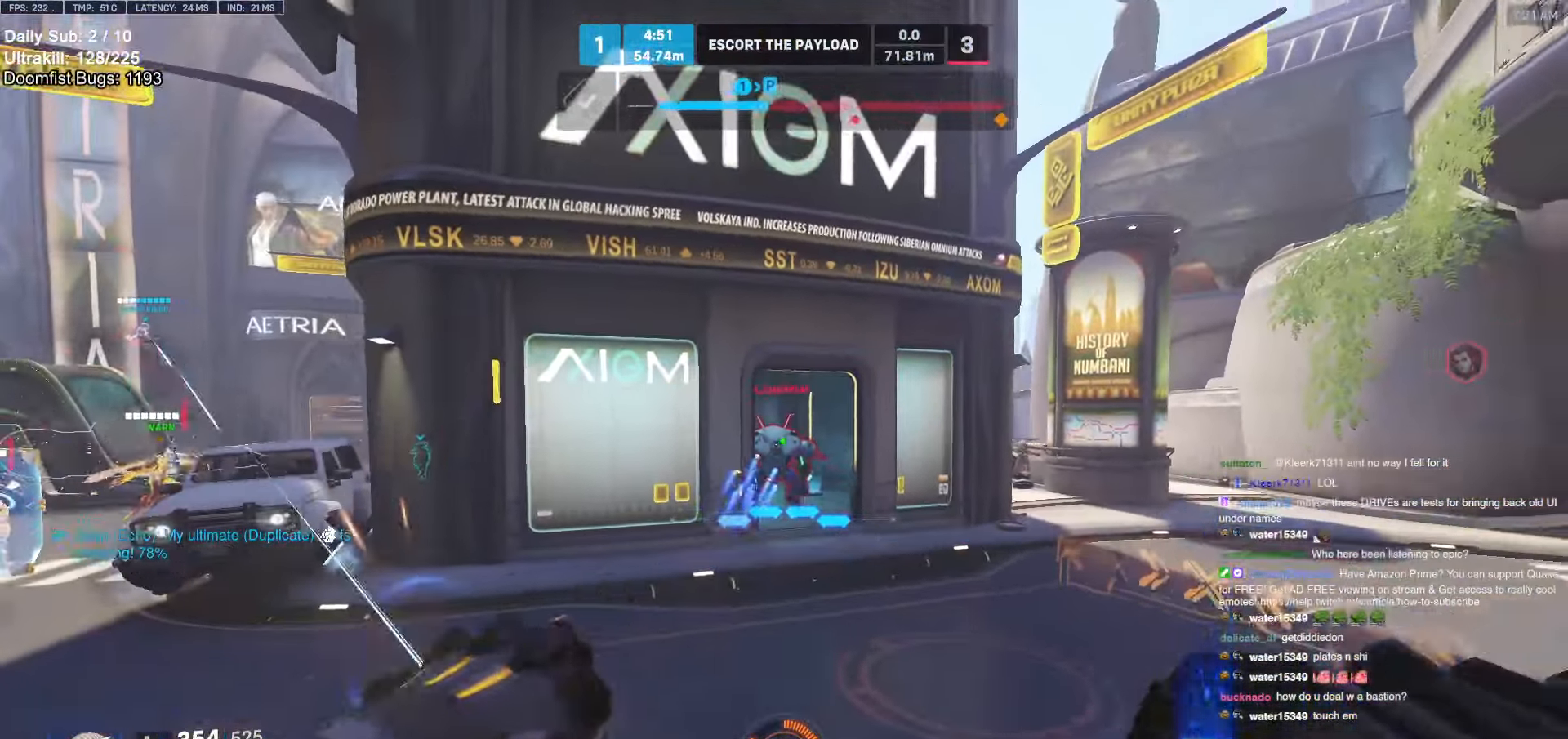
{"keys": ["d", "s"], "mouse": [], "events": [[100, "mouse_left", "down"], [217, "d", "down"], [217, "mouse_left", "up"]]}
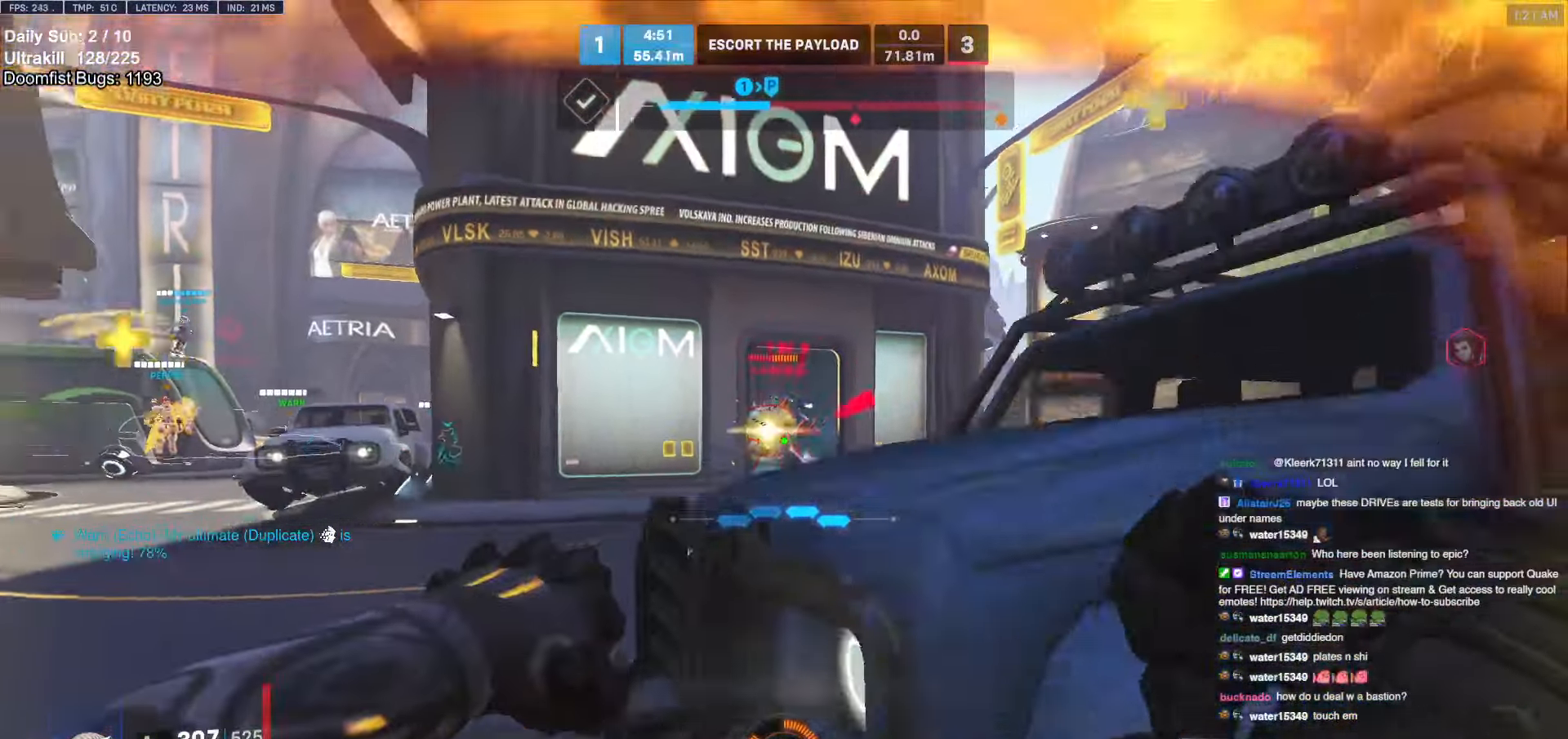
{"keys": ["a"], "mouse": [], "events": [[17, "s", "up"], [67, "mouse_left", "down"], [200, "mouse_left", "up"], [300, "a", "down"], [300, "d", "up"], [384, "ctrl", "down"], [484, "ctrl", "up"]]}
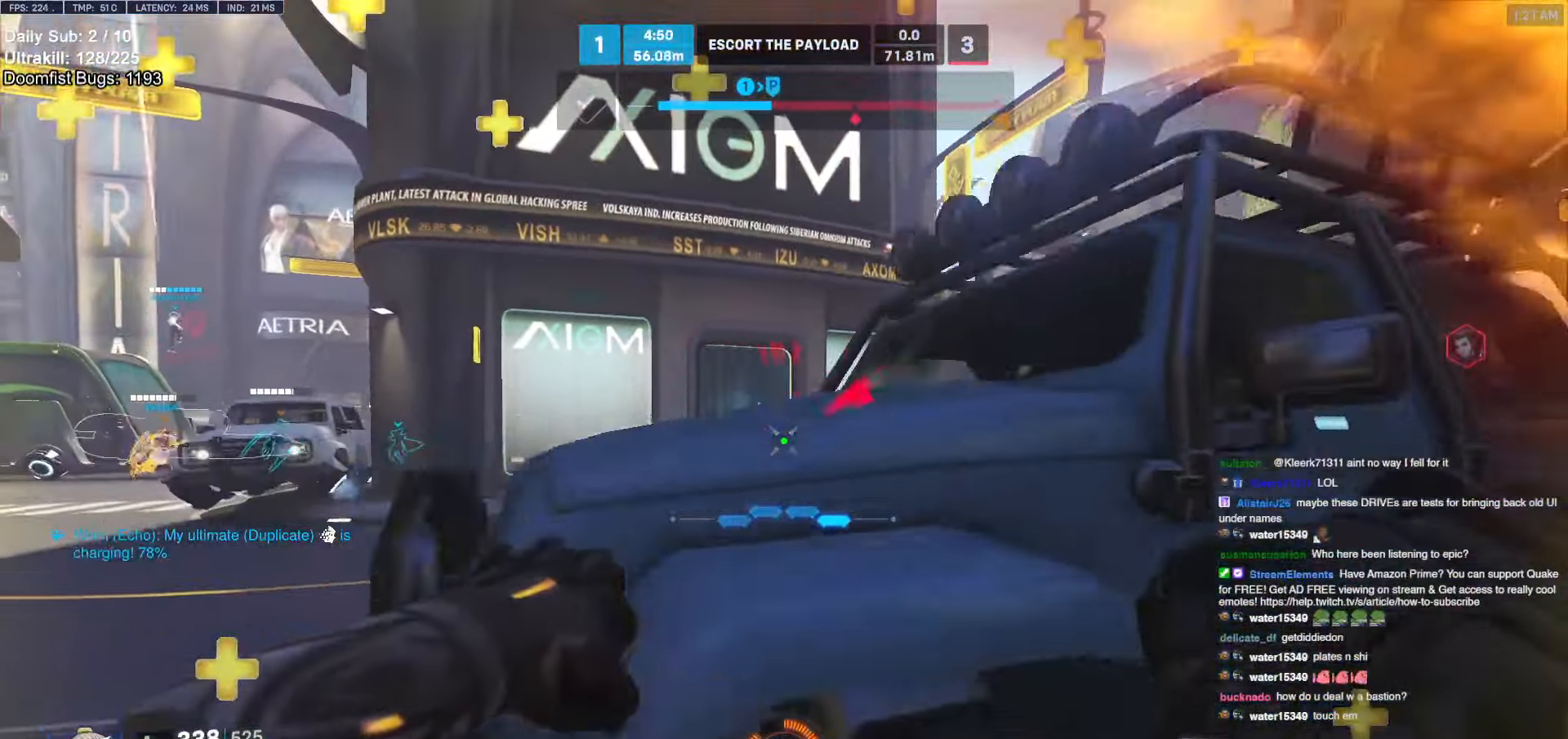
{"keys": ["a"], "mouse": [], "events": [[267, "w", "down"], [350, "w", "up"]]}
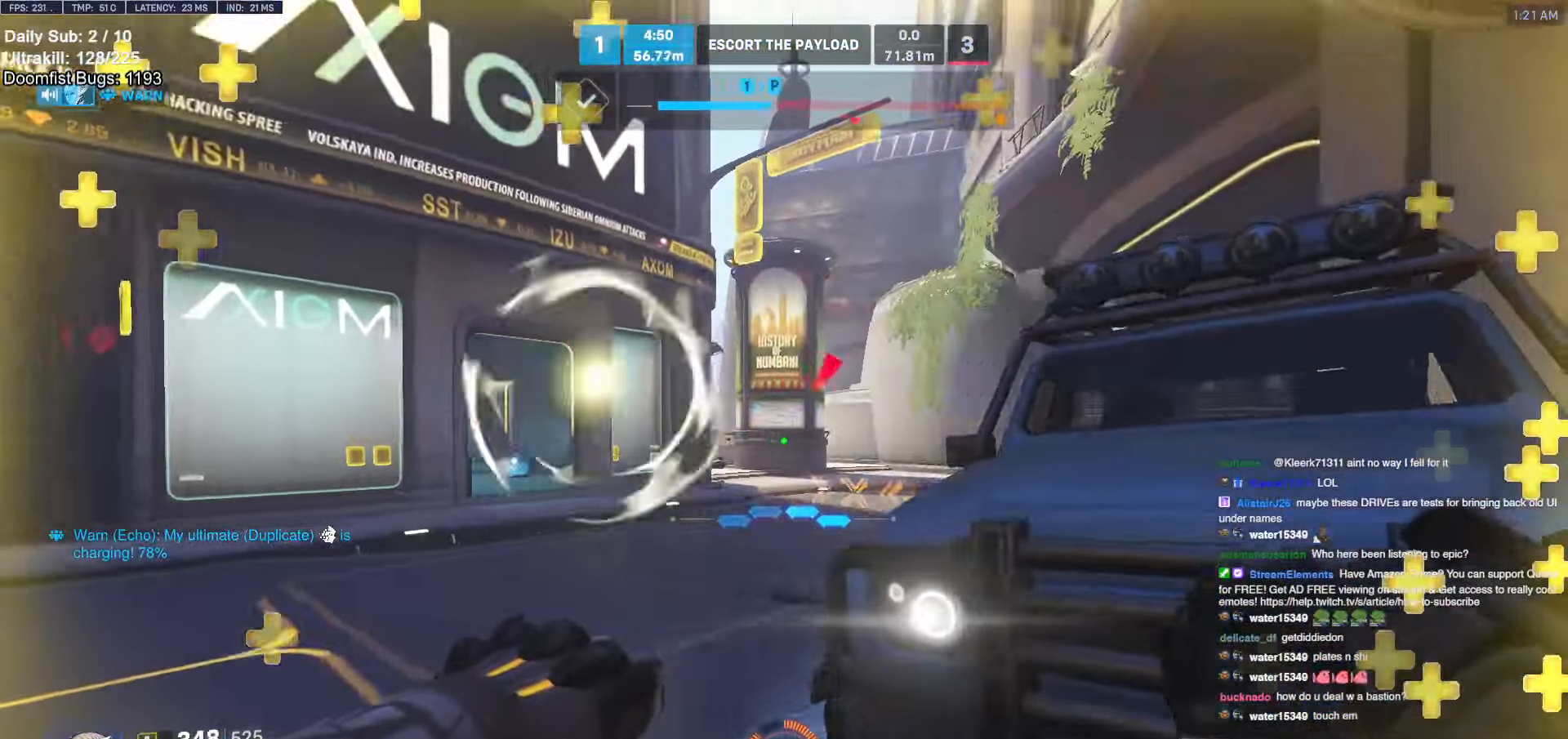
{"keys": ["w"], "mouse": [], "events": [[234, "w", "down"], [284, "mouse_left", "down"], [317, "a", "up"], [317, "e", "down"], [317, "mouse_left", "up"], [417, "e", "up"]]}
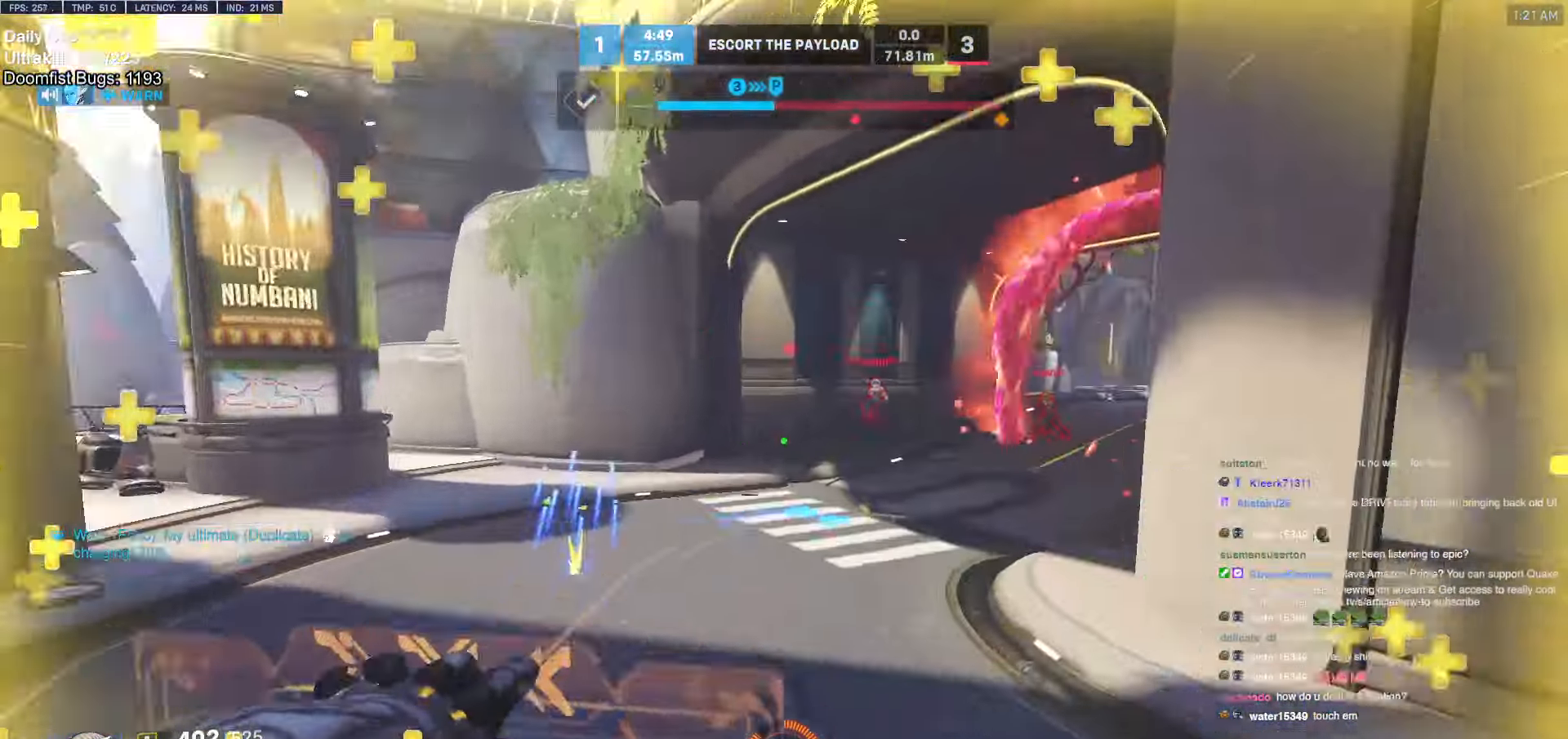
{"keys": ["a"], "mouse": [], "events": [[184, "a", "down"], [334, "w", "up"]]}
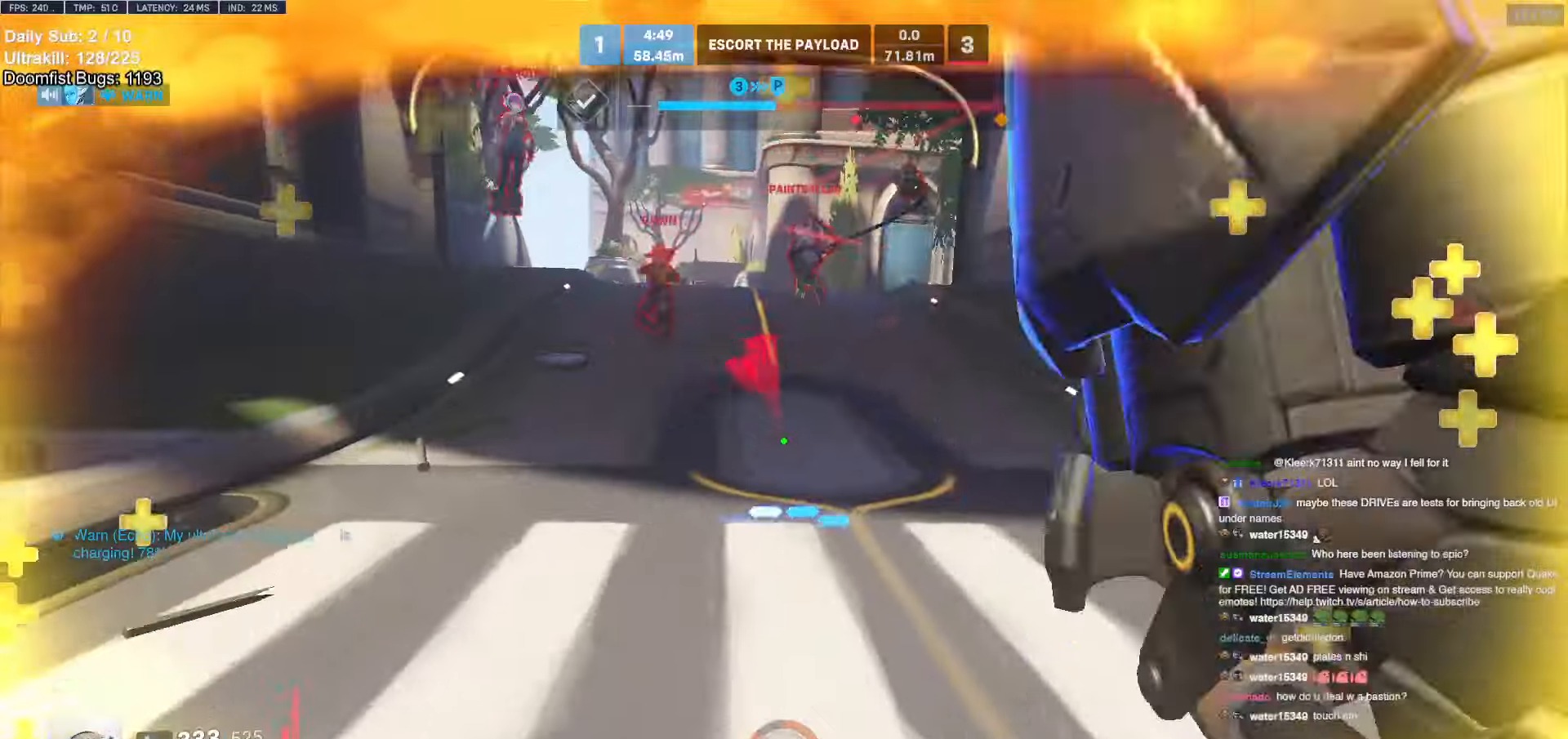
{"keys": ["d", "w"], "mouse": ["right"], "events": [[117, "a", "up"], [117, "d", "down"], [117, "space", "down"], [217, "mouse_left", "down"], [267, "mouse_right", "down"], [300, "w", "down"], [350, "mouse_left", "up"], [350, "space", "up"]]}
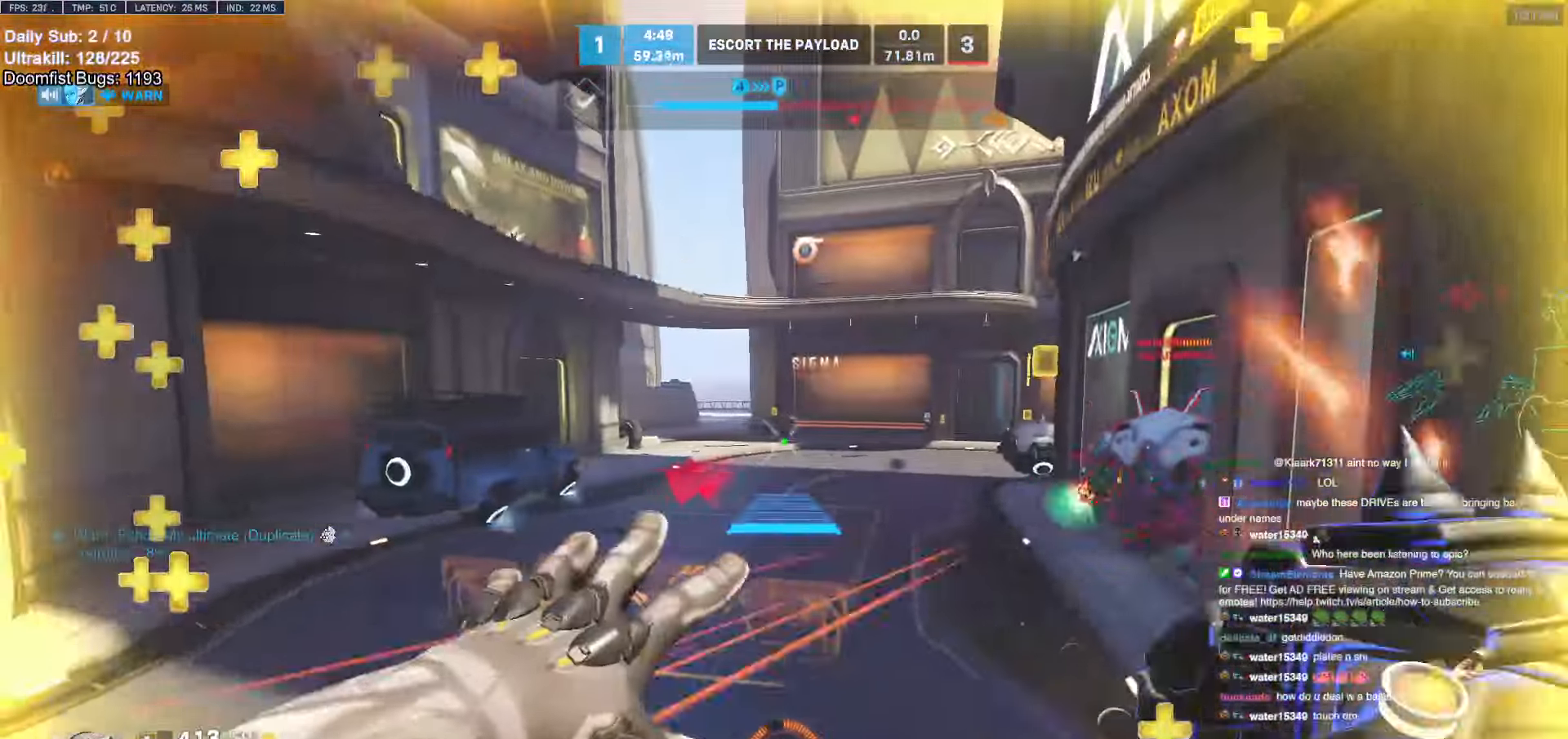
{"keys": ["d", "w"], "mouse": [], "events": [[84, "d", "up"], [84, "mouse_right", "up"], [234, "space", "down"], [317, "space", "up"], [467, "d", "down"]]}
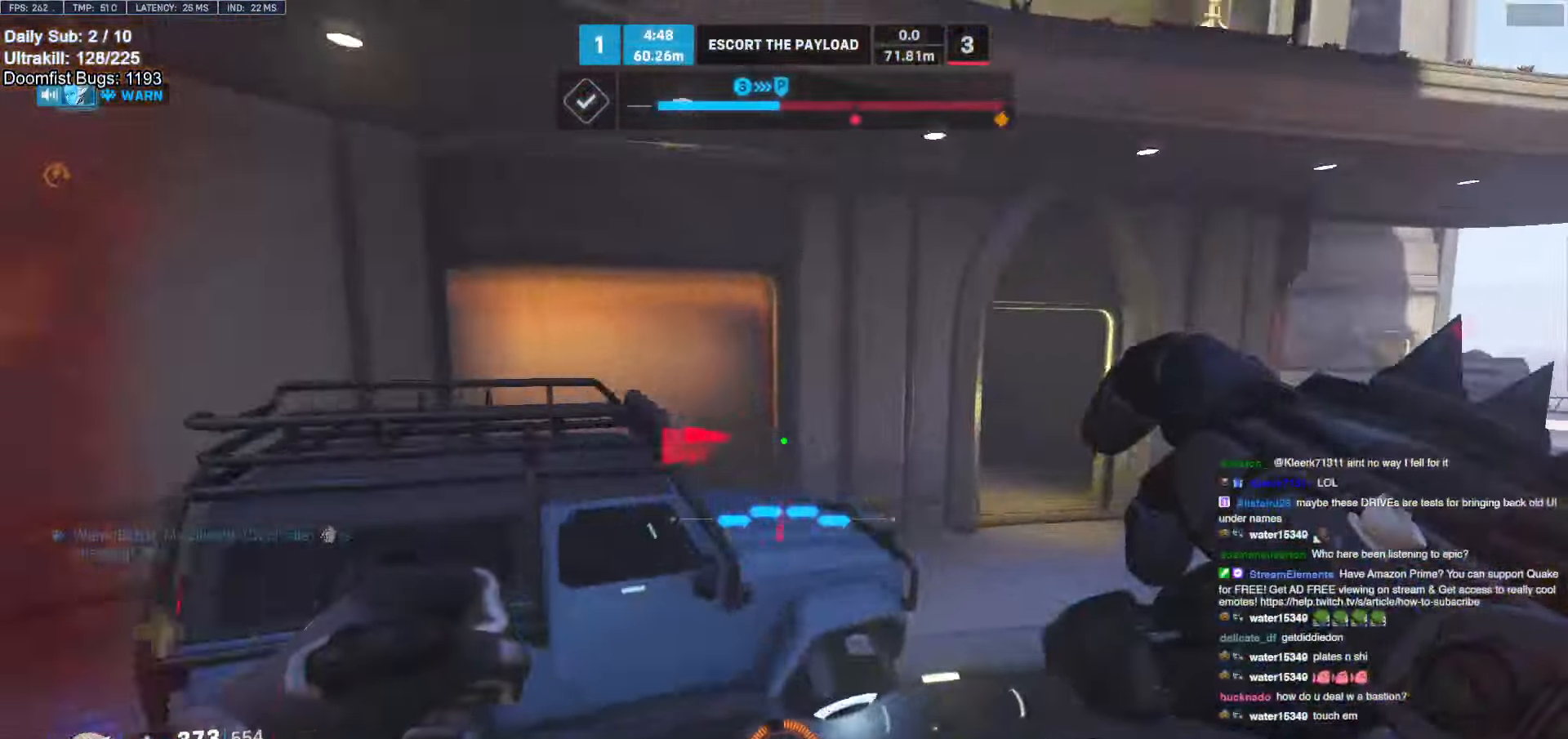
{"keys": ["d", "s", "space"], "mouse": [], "events": [[50, "w", "up"], [150, "mouse_left", "down"], [250, "mouse_left", "up"], [484, "s", "down"], [484, "space", "down"]]}
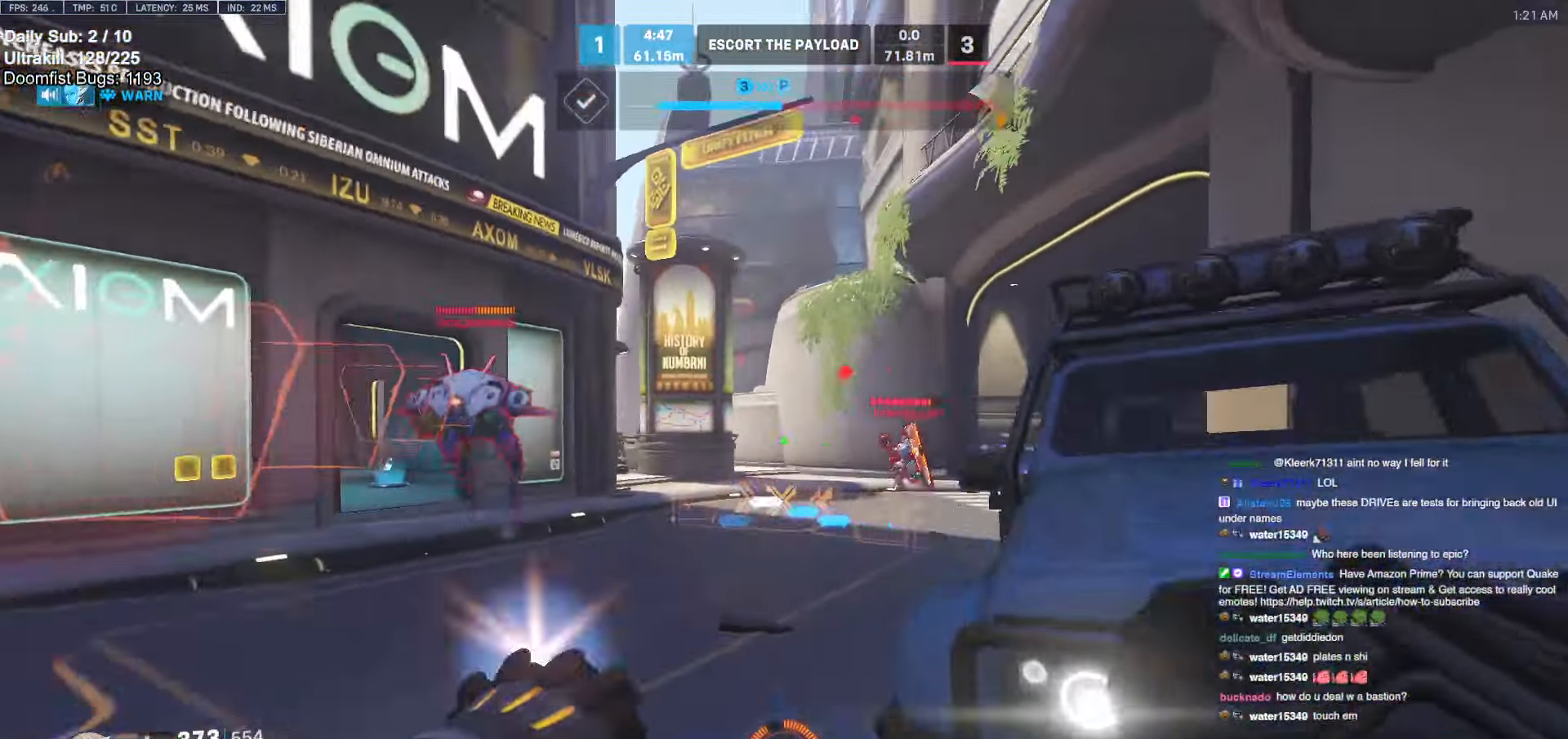
{"keys": ["d"], "mouse": [], "events": [[17, "mouse_left", "down"], [67, "s", "up"], [117, "space", "up"], [167, "mouse_left", "up"], [400, "mouse_left", "down"], [484, "mouse_left", "up"]]}
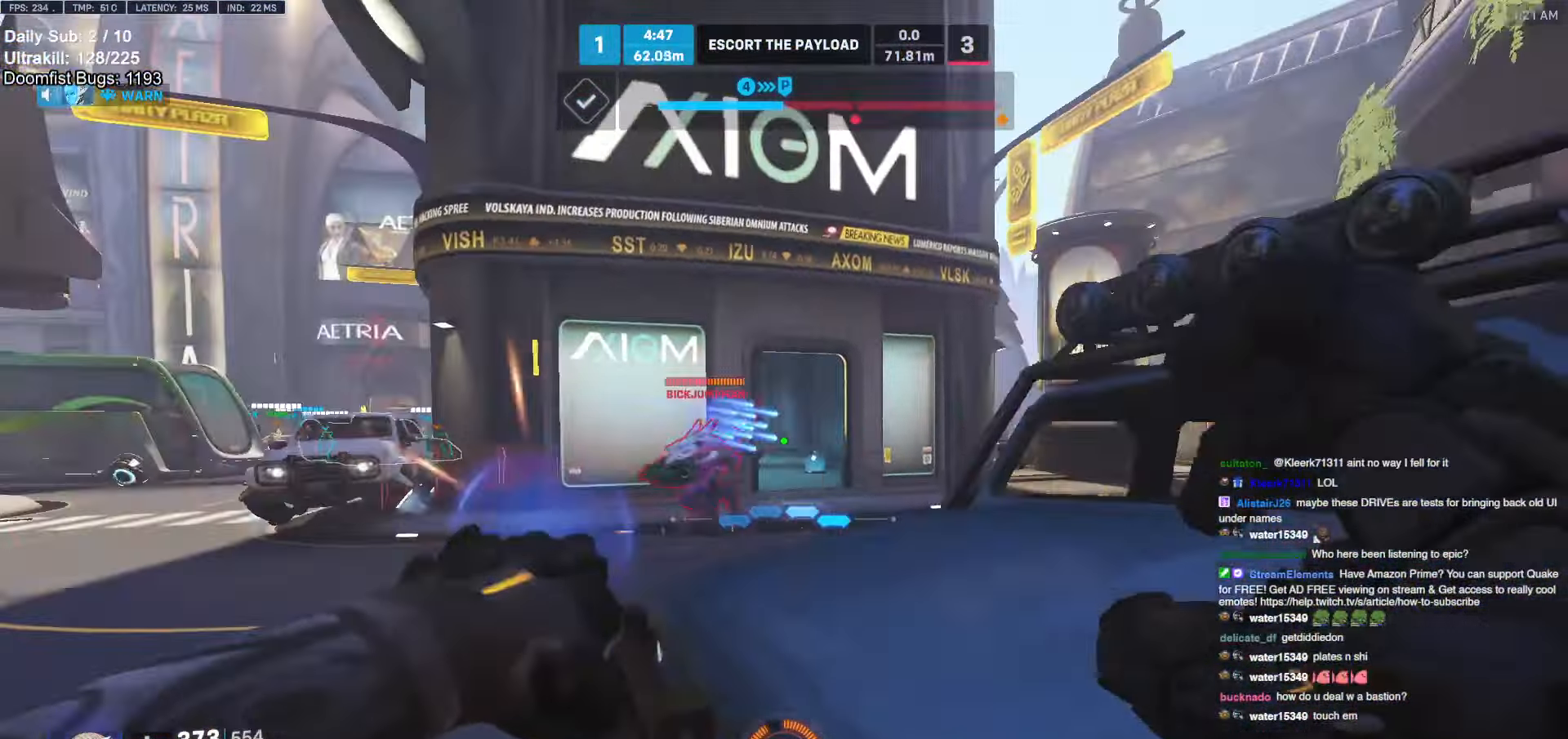
{"keys": ["w"], "mouse": [], "events": [[184, "w", "down"], [217, "a", "down"], [217, "d", "up"], [317, "a", "up"], [367, "space", "down"], [467, "space", "up"]]}
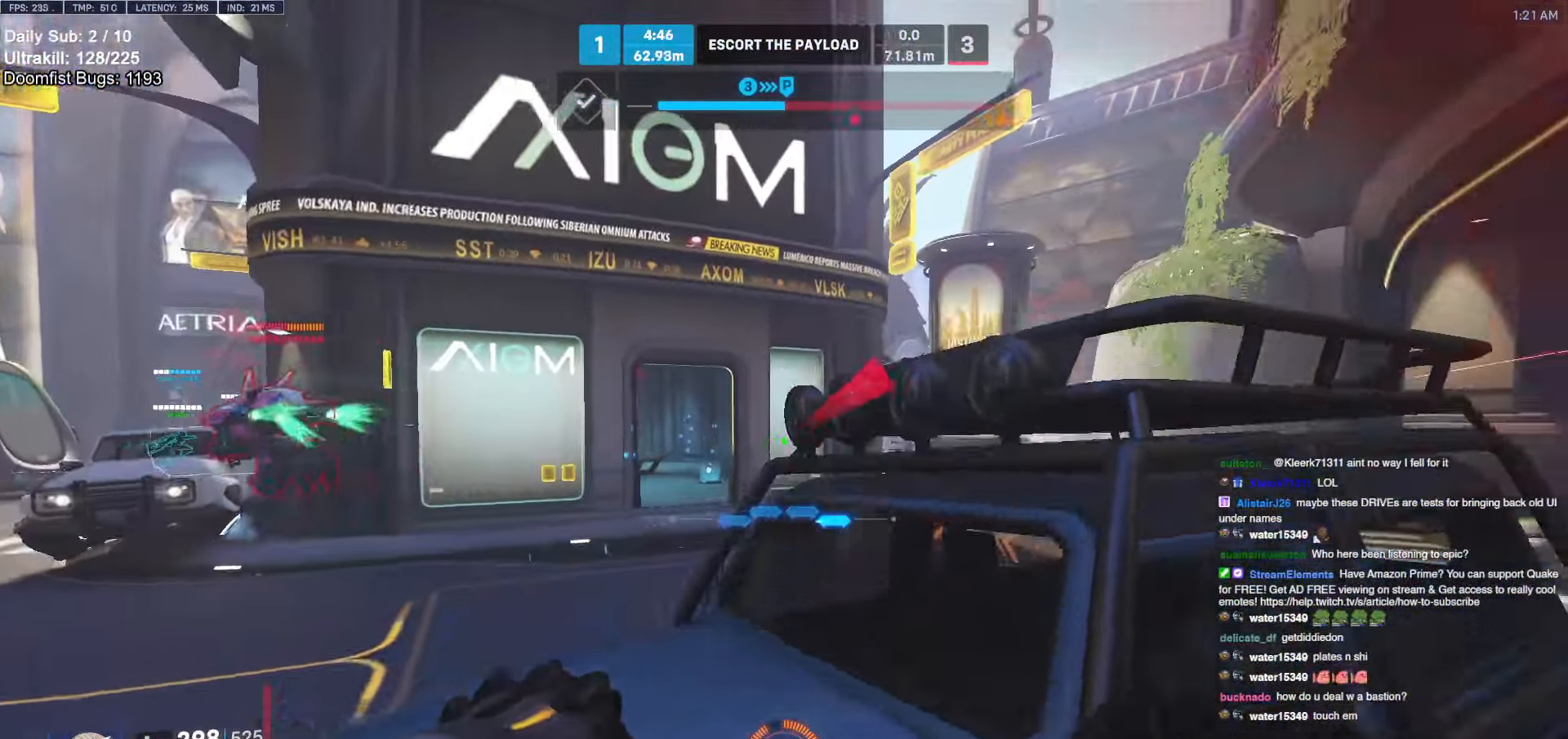
{"keys": ["s"], "mouse": [], "events": [[100, "a", "down"], [150, "w", "up"], [334, "s", "down"], [467, "a", "up"]]}
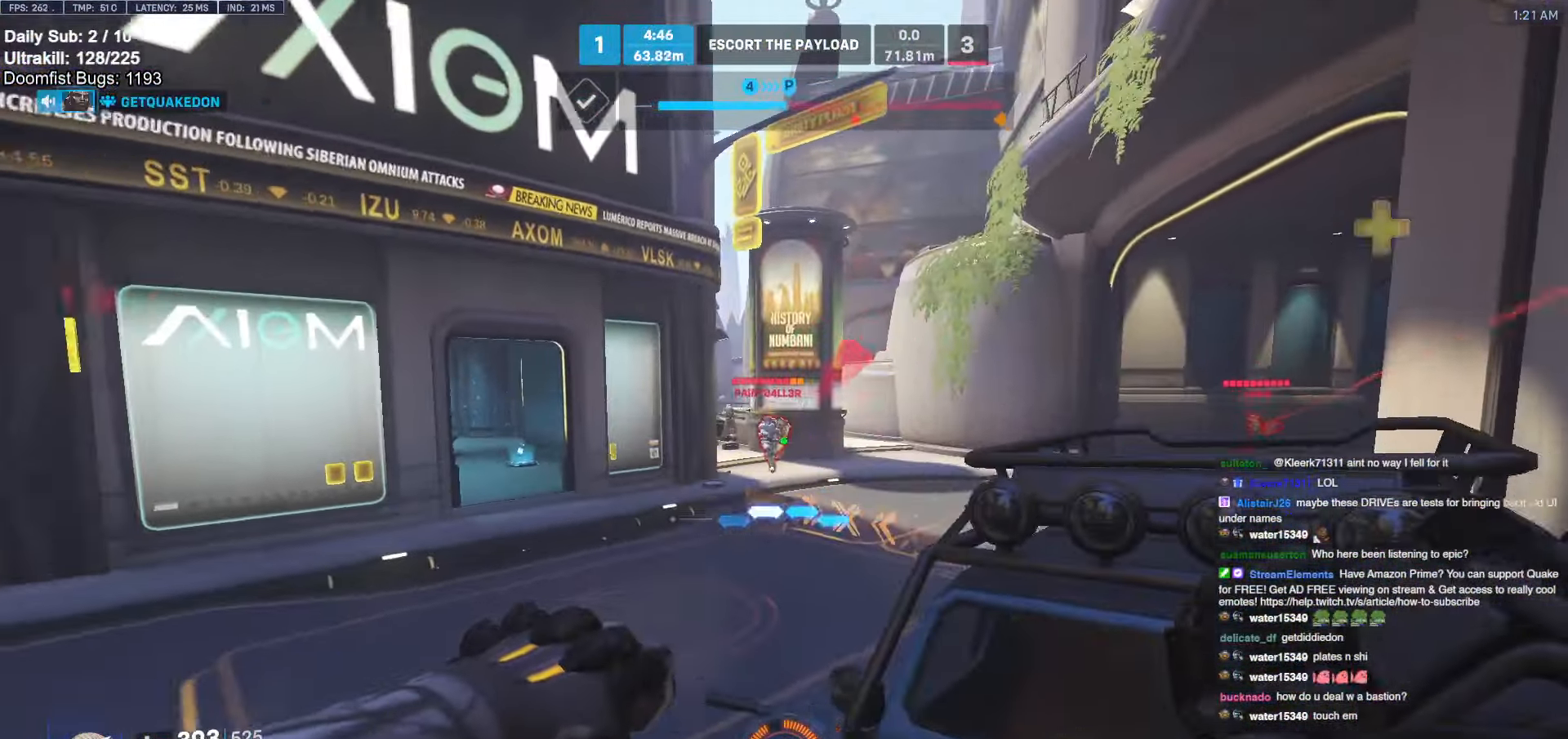
{"keys": ["d", "w"], "mouse": [], "events": [[17, "mouse_left", "down"], [67, "d", "down"], [167, "mouse_left", "up"], [250, "s", "up"], [434, "w", "down"]]}
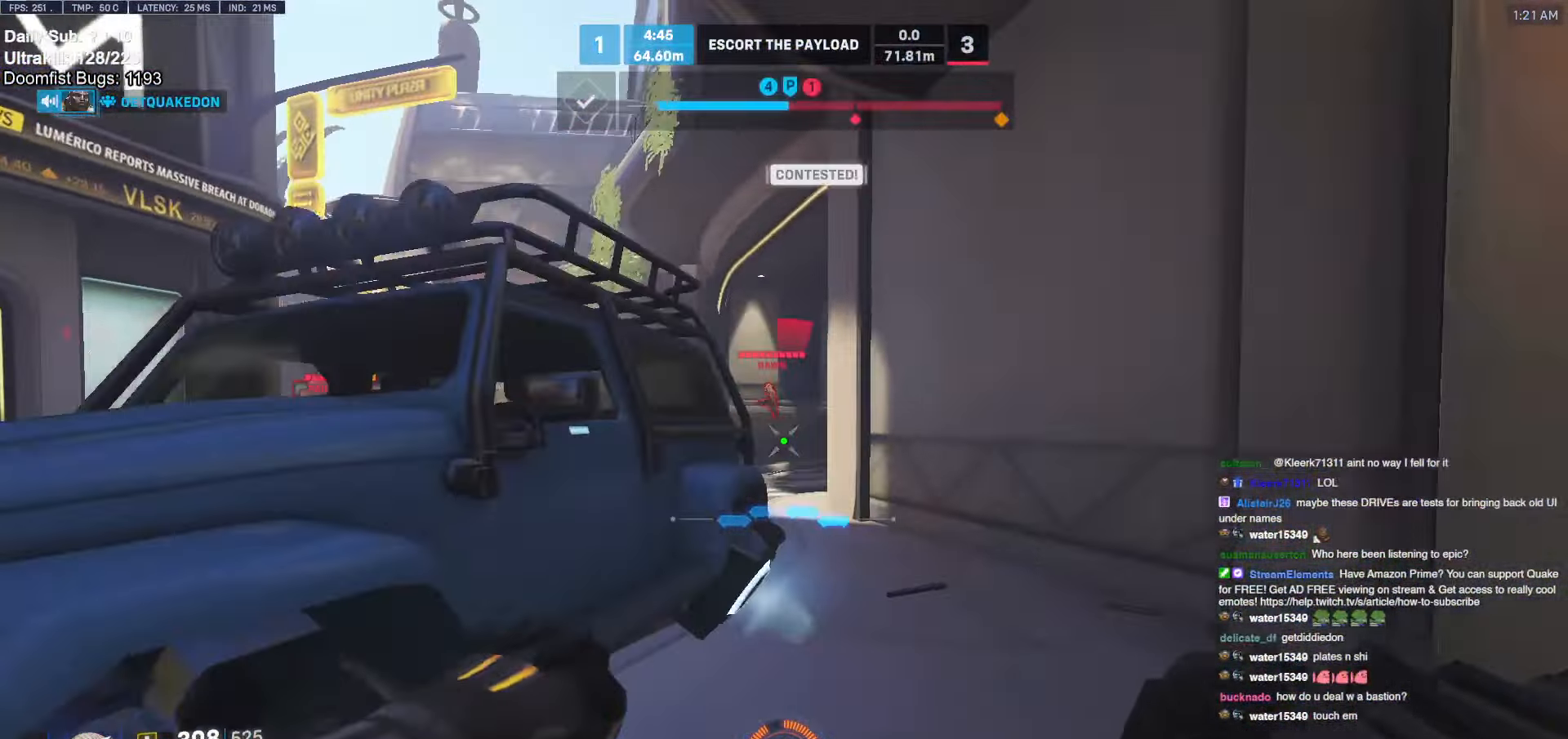
{"keys": ["w"], "mouse": [], "events": [[267, "mouse_left", "down"], [367, "d", "up"], [467, "mouse_left", "up"]]}
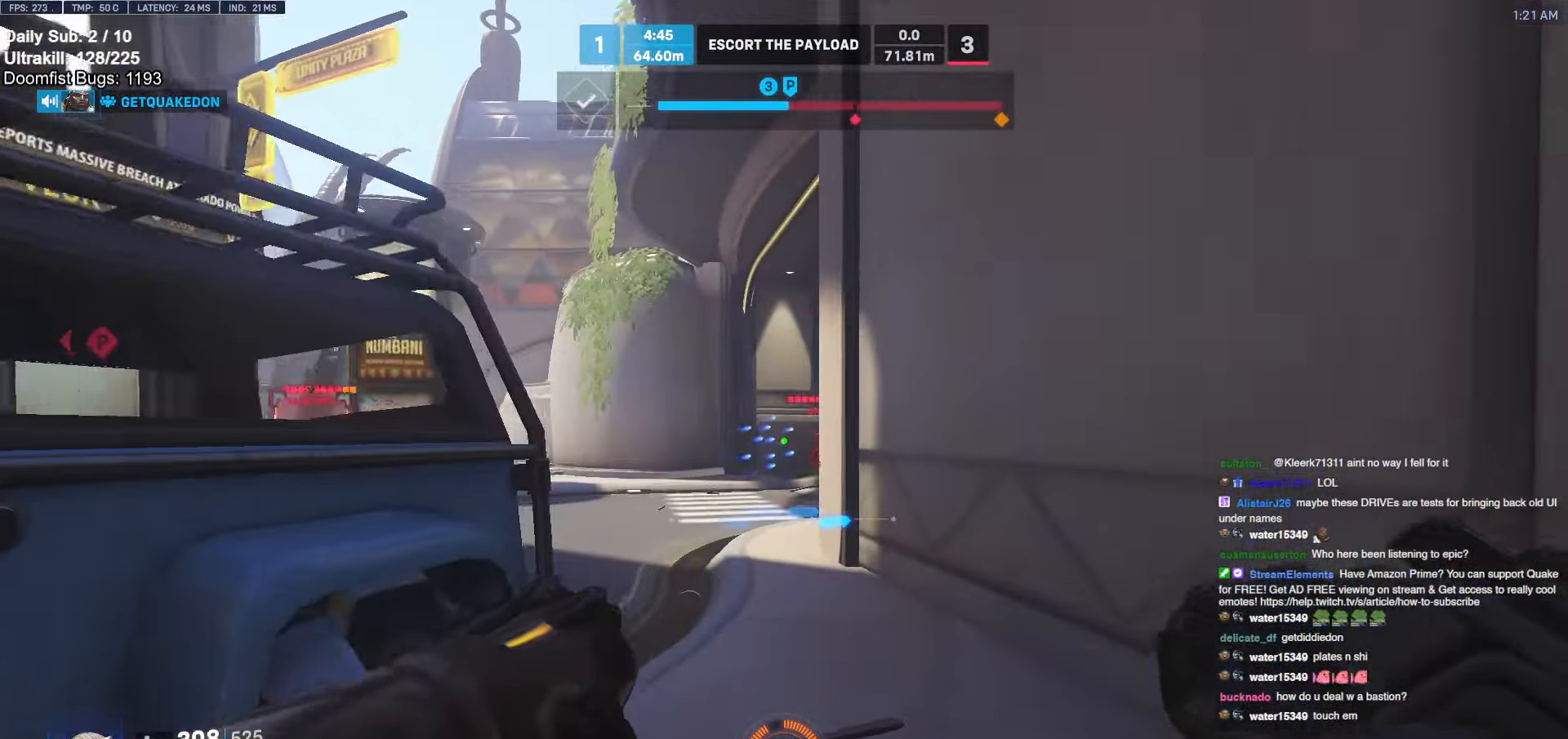
{"keys": ["a", "shift", "w"], "mouse": ["left"], "events": [[200, "d", "down"], [484, "a", "down"], [484, "d", "up"], [484, "mouse_left", "down"], [484, "shift", "down"]]}
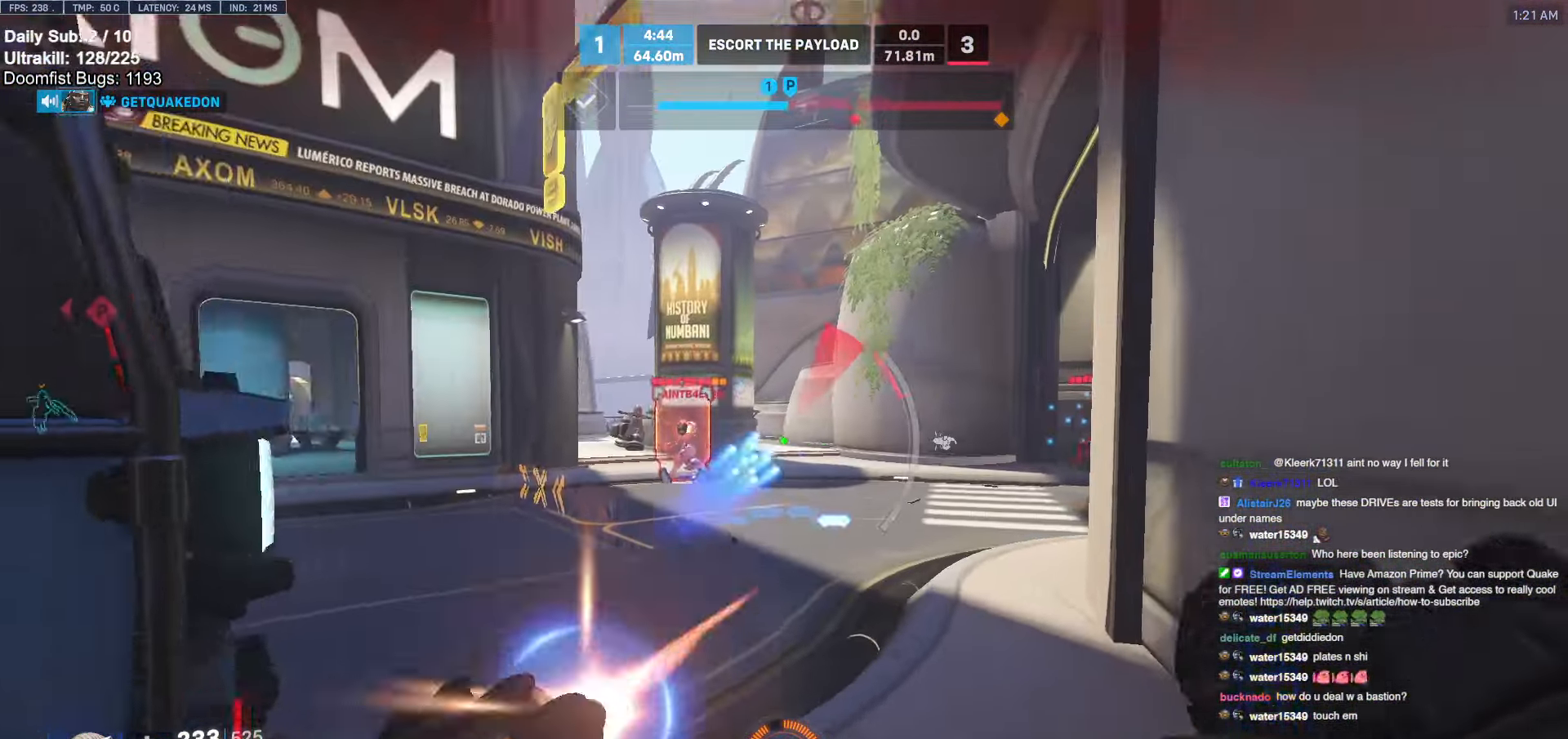
{"keys": ["s"], "mouse": [], "events": [[17, "w", "up"], [67, "mouse_left", "up"], [117, "shift", "up"], [167, "s", "down"], [317, "a", "up"], [350, "space", "down"], [484, "space", "up"]]}
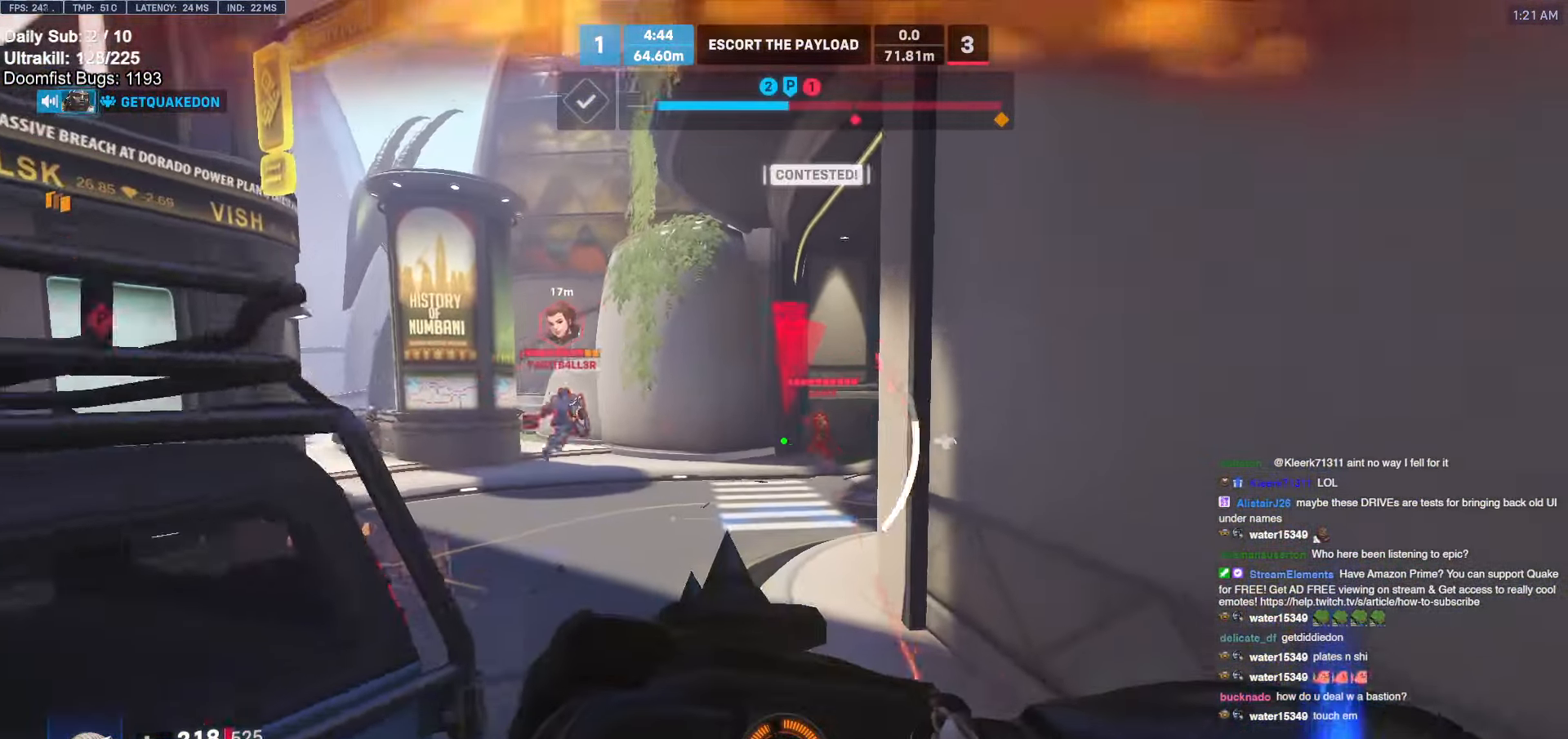
{"keys": ["a", "s"], "mouse": [], "events": [[467, "a", "down"]]}
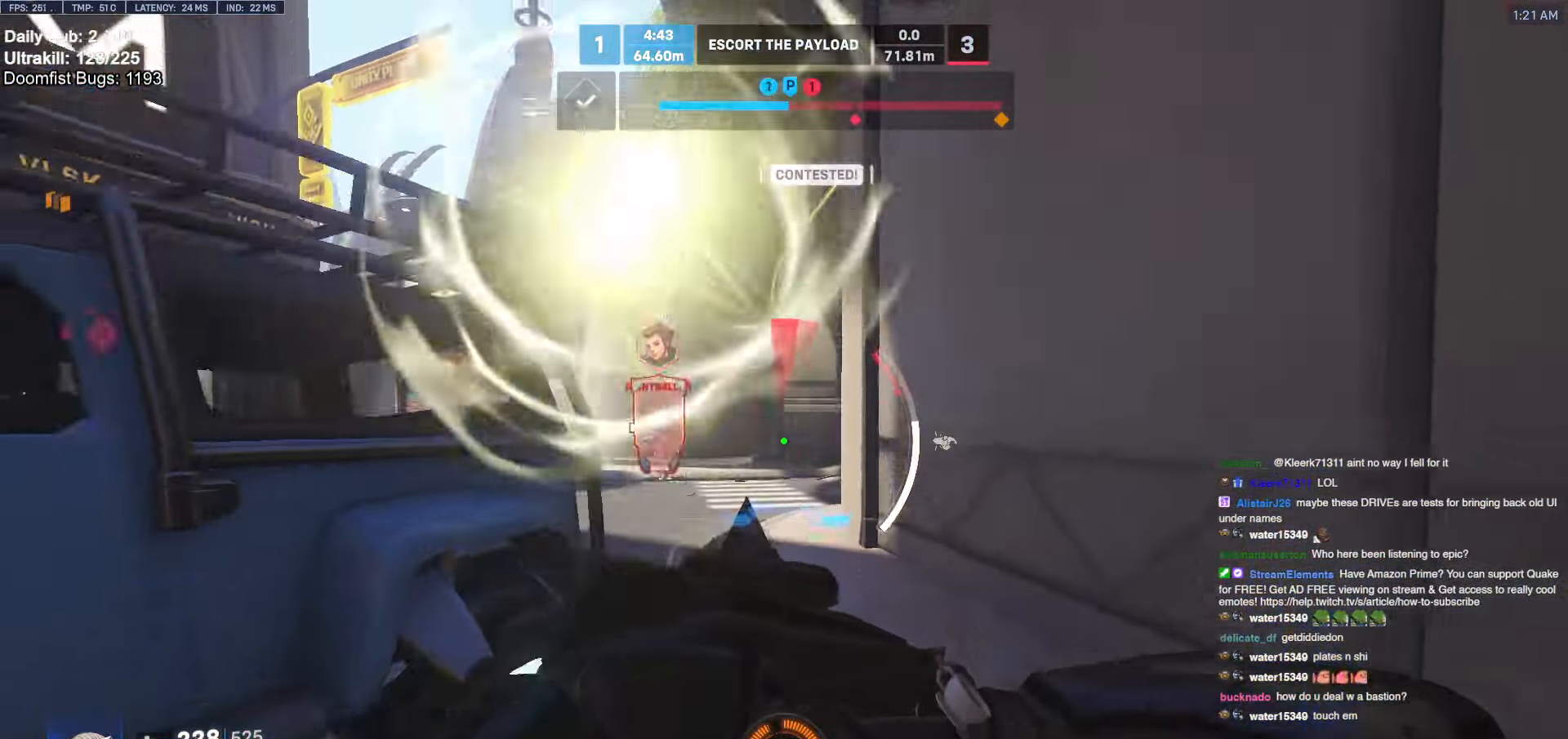
{"keys": ["a", "s"], "mouse": [], "events": [[150, "a", "up"], [184, "a", "down"], [284, "a", "up"], [334, "a", "down"]]}
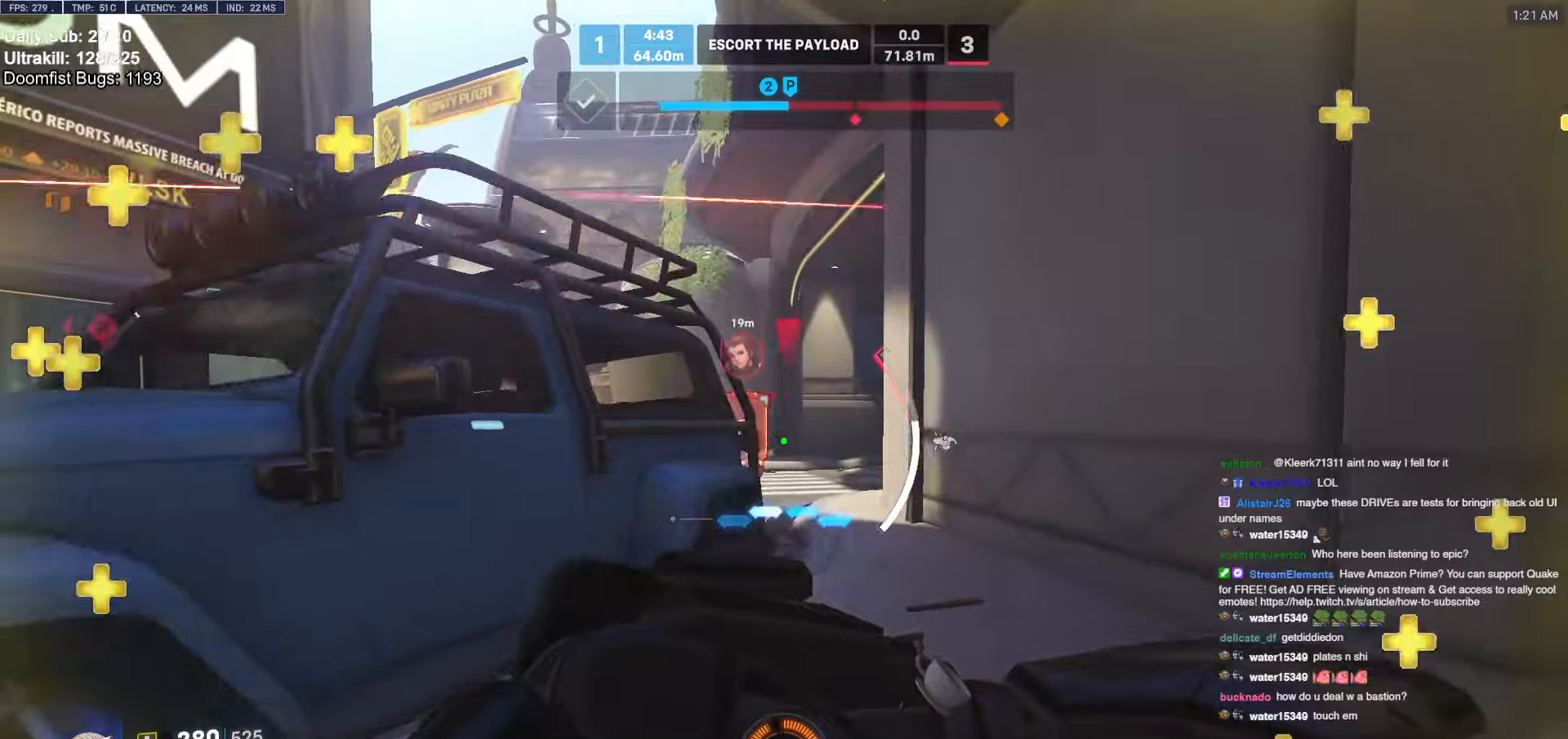
{"keys": ["w"], "mouse": [], "events": [[167, "s", "up"], [267, "a", "up"], [300, "w", "down"]]}
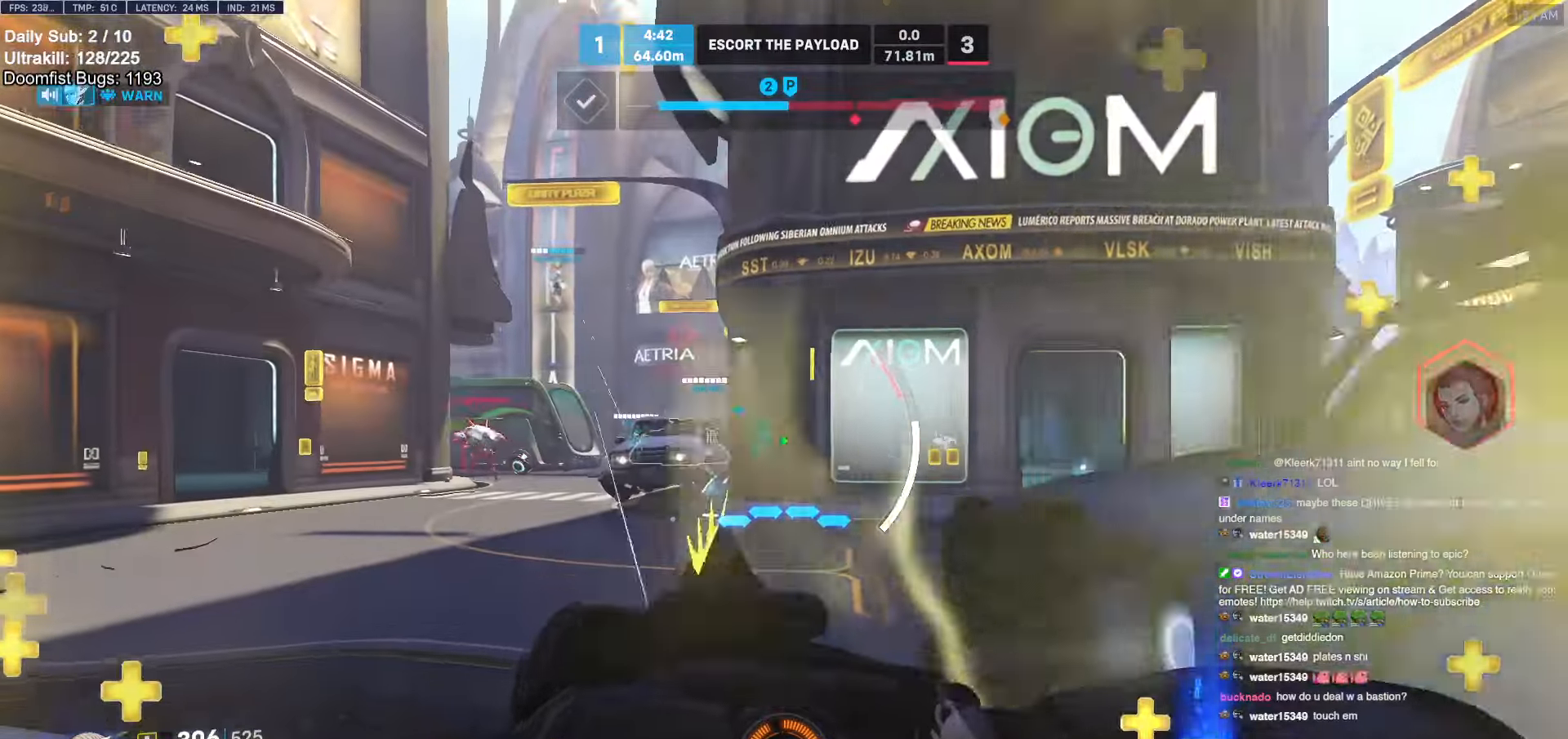
{"keys": ["a"], "mouse": [], "events": [[134, "a", "down"], [367, "shift", "down"], [467, "shift", "up"], [500, "w", "up"]]}
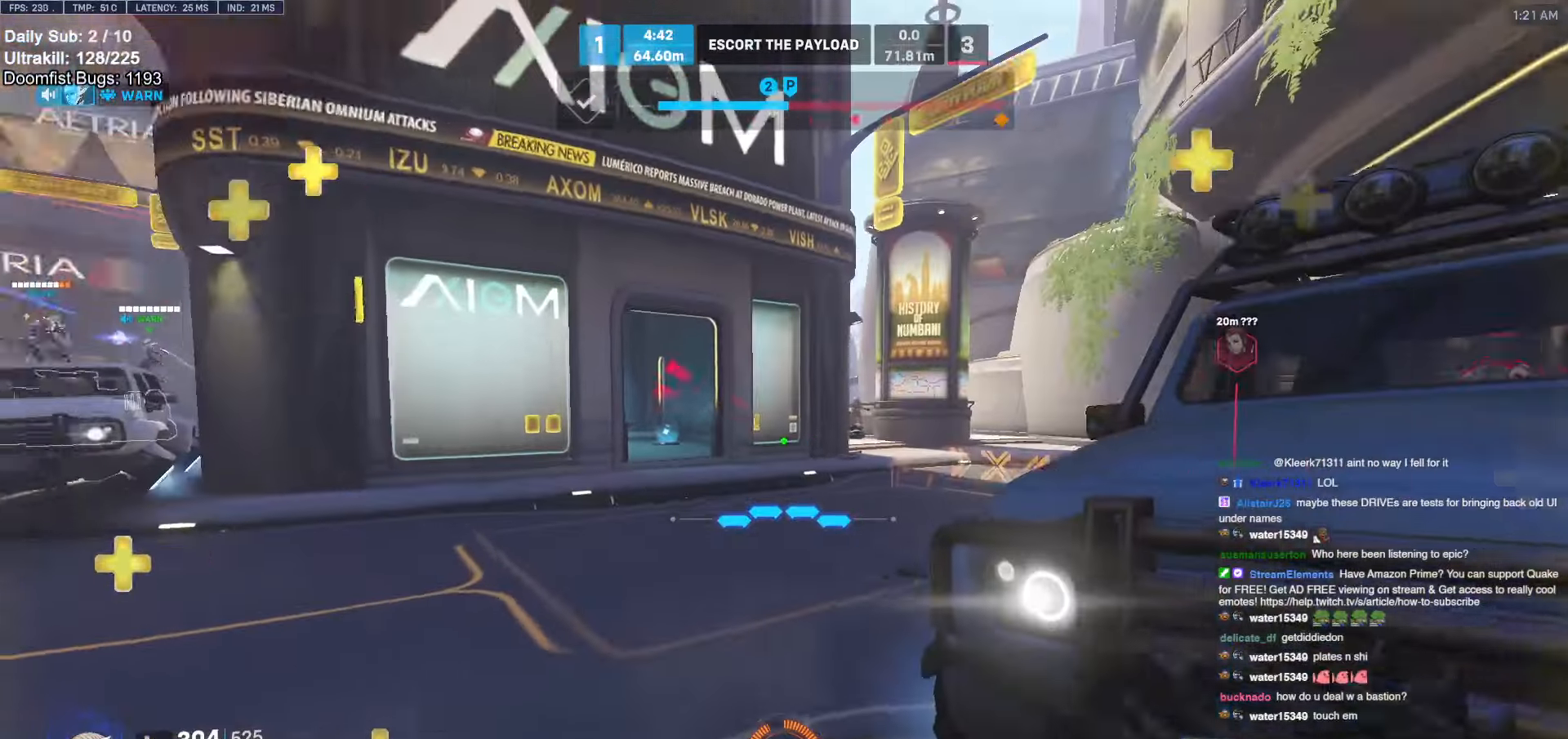
{"keys": ["w"], "mouse": [], "events": [[234, "mouse_left", "down"], [234, "w", "down"], [284, "e", "down"], [334, "a", "up"], [334, "e", "up"], [334, "mouse_left", "up"]]}
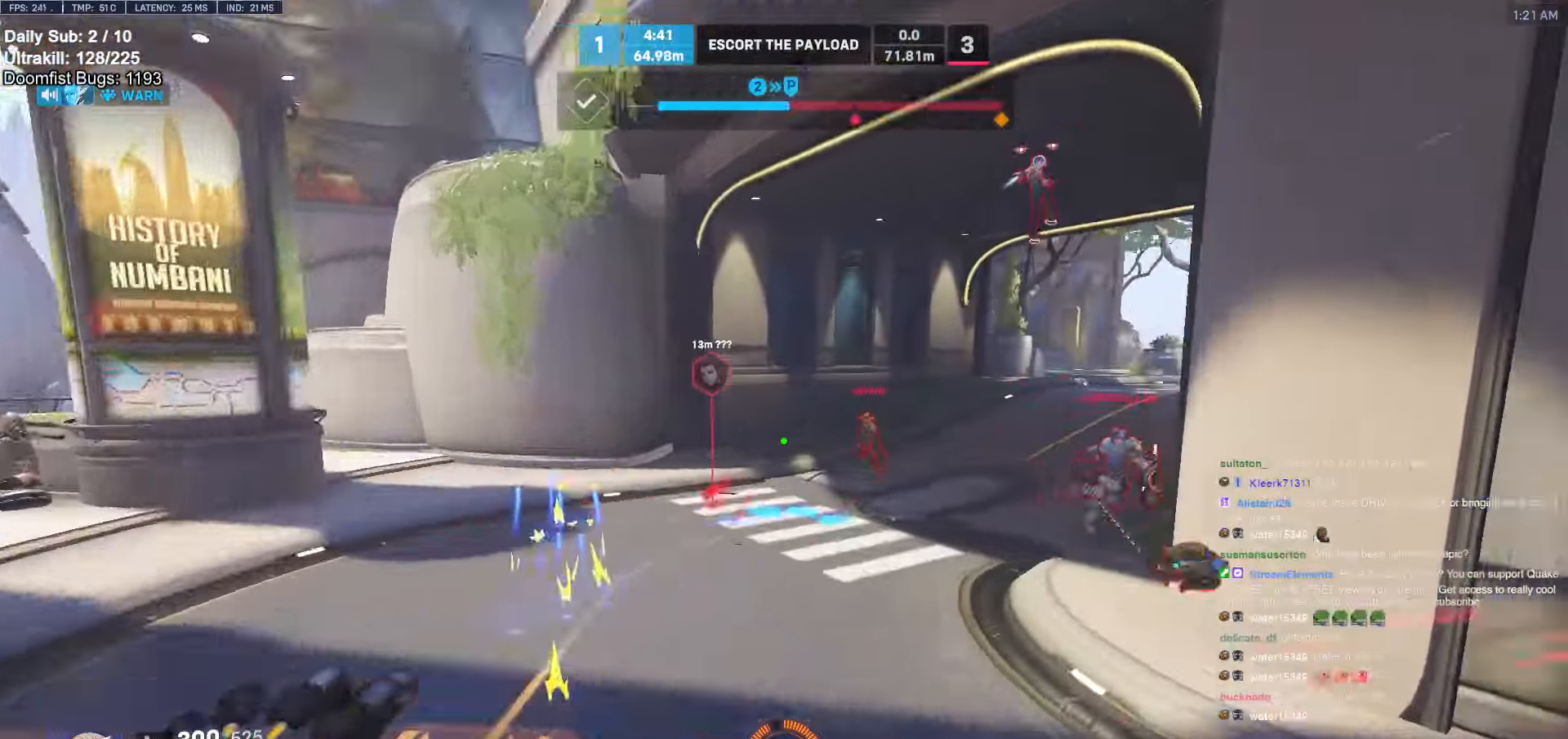
{"keys": ["s"], "mouse": [], "events": [[67, "w", "up"], [250, "a", "down"], [250, "s", "down"], [400, "a", "up"]]}
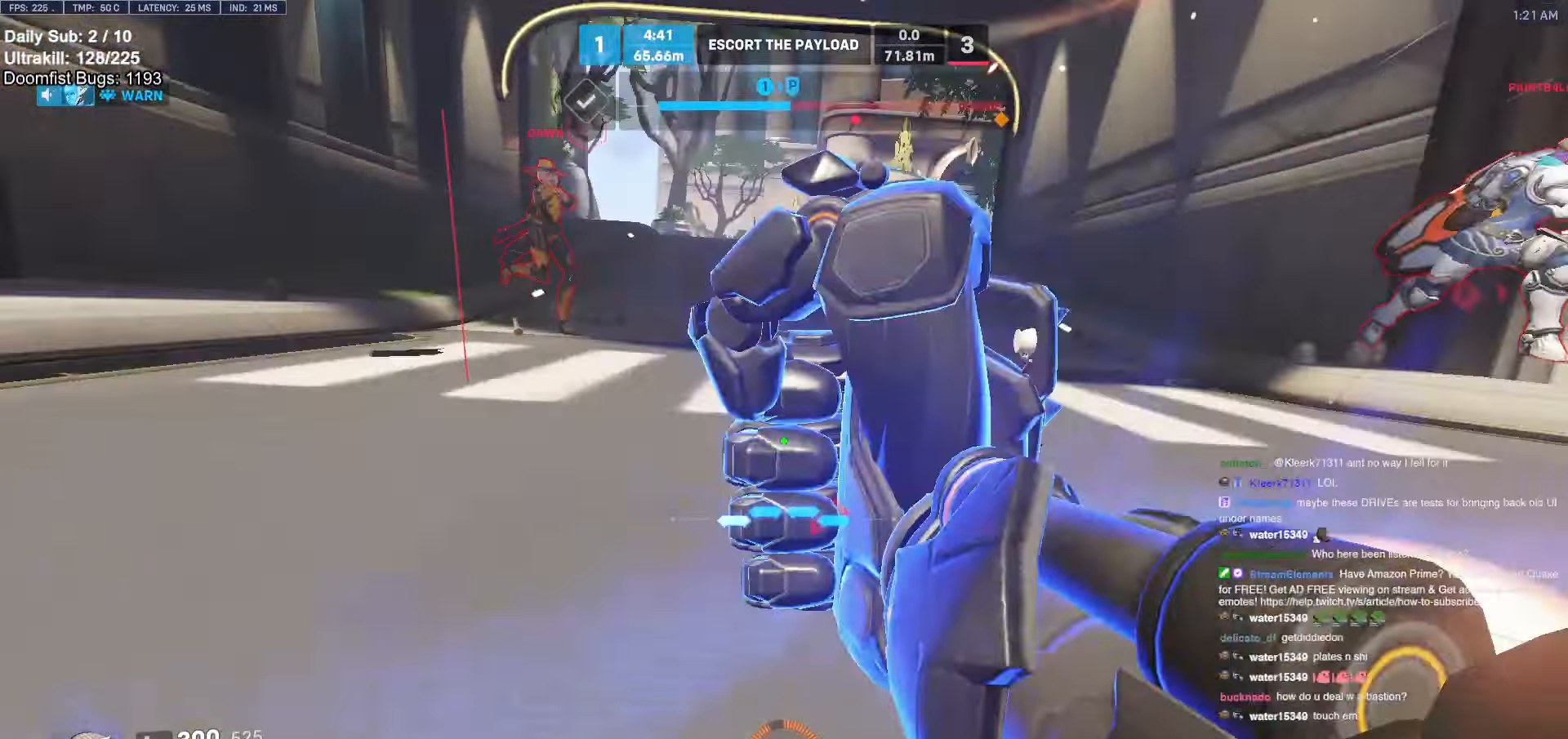
{"keys": ["w"], "mouse": ["right"], "events": [[34, "d", "down"], [84, "mouse_right", "down"], [84, "space", "down"], [134, "s", "up"], [217, "space", "up"], [267, "w", "down"], [450, "d", "up"]]}
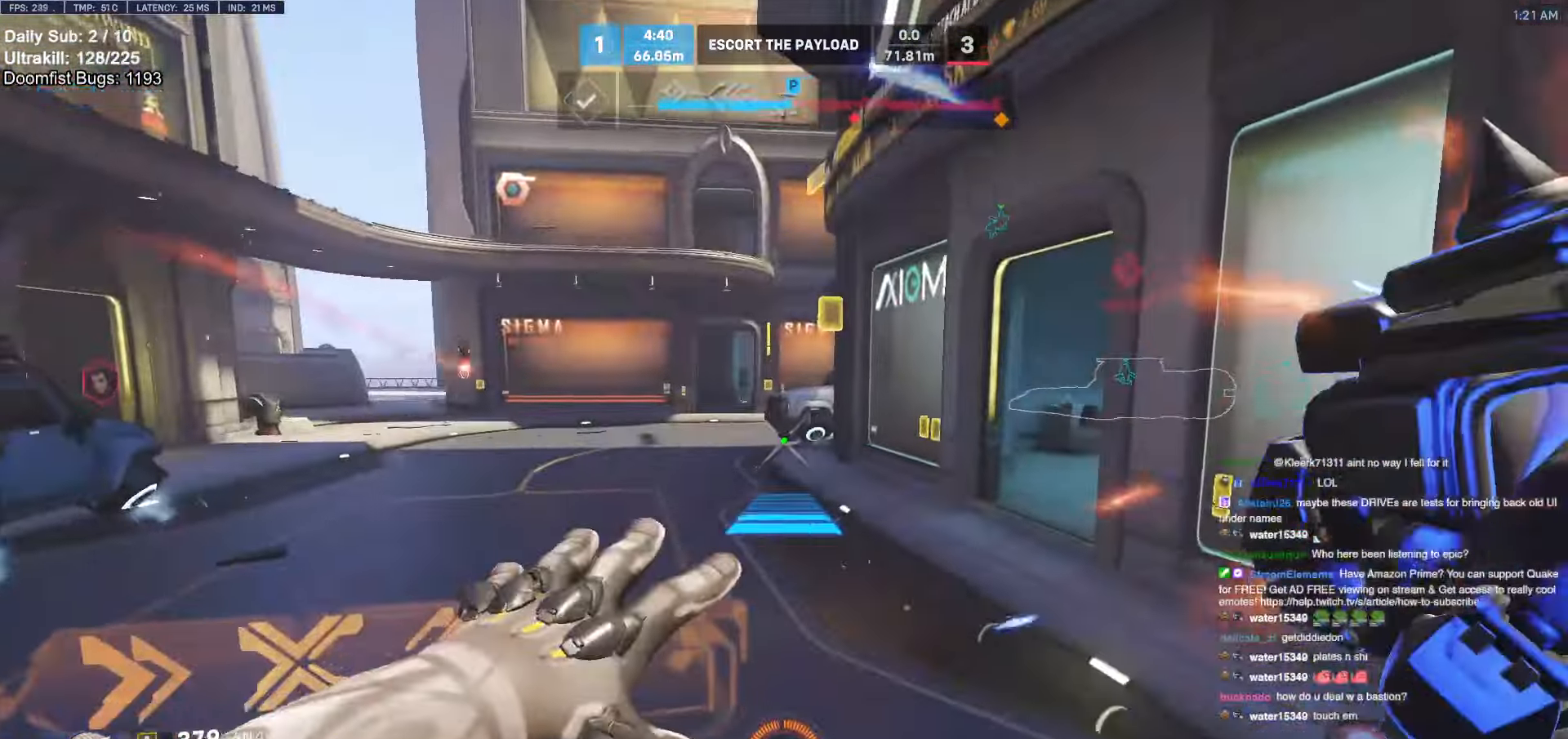
{"keys": ["d"], "mouse": [], "events": [[150, "mouse_right", "up"], [350, "space", "down"], [384, "d", "down"], [434, "space", "up"], [434, "w", "up"]]}
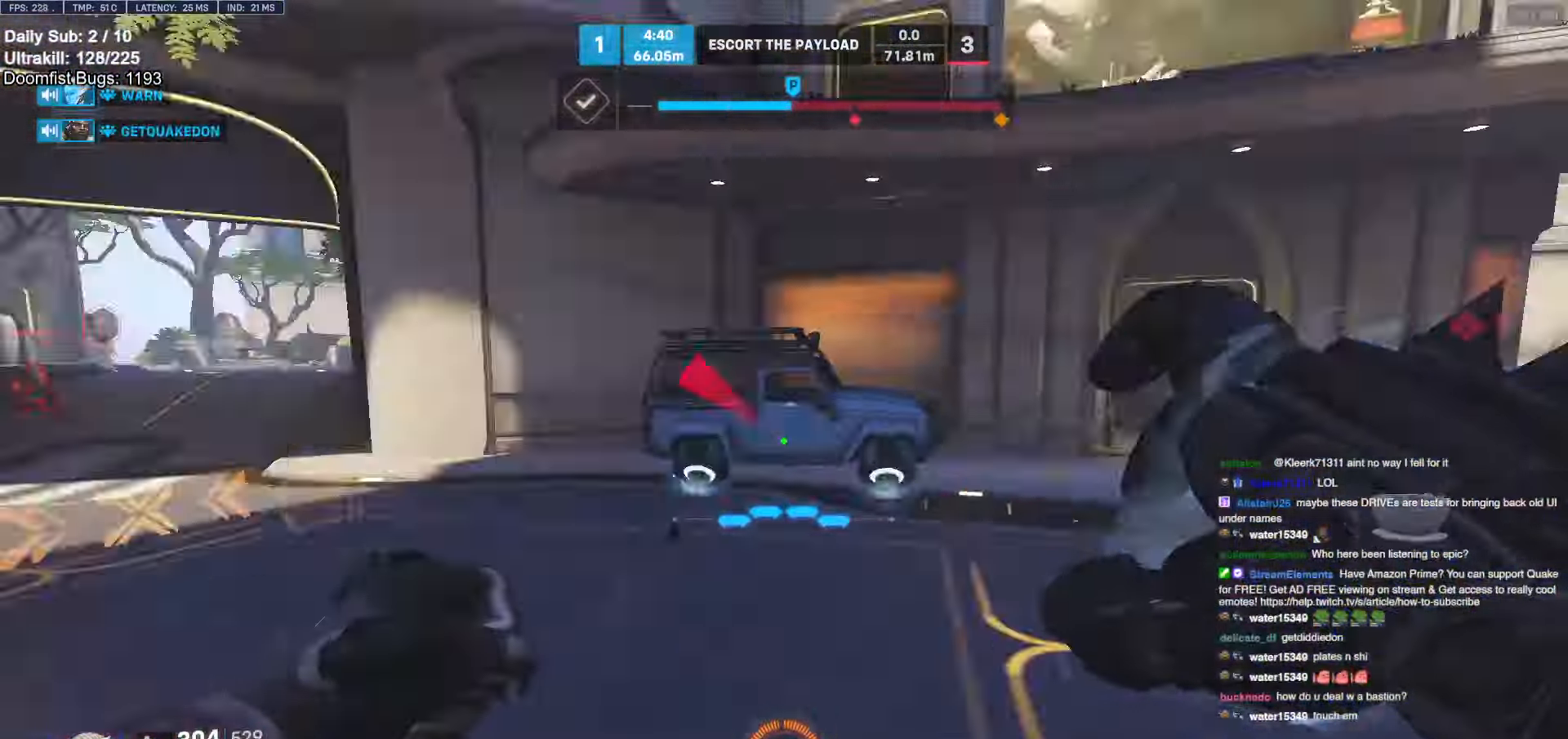
{"keys": ["a"], "mouse": ["left"], "events": [[17, "space", "down"], [67, "d", "up"], [67, "s", "down"], [117, "space", "up"], [167, "a", "down"], [350, "s", "up"], [500, "mouse_left", "down"]]}
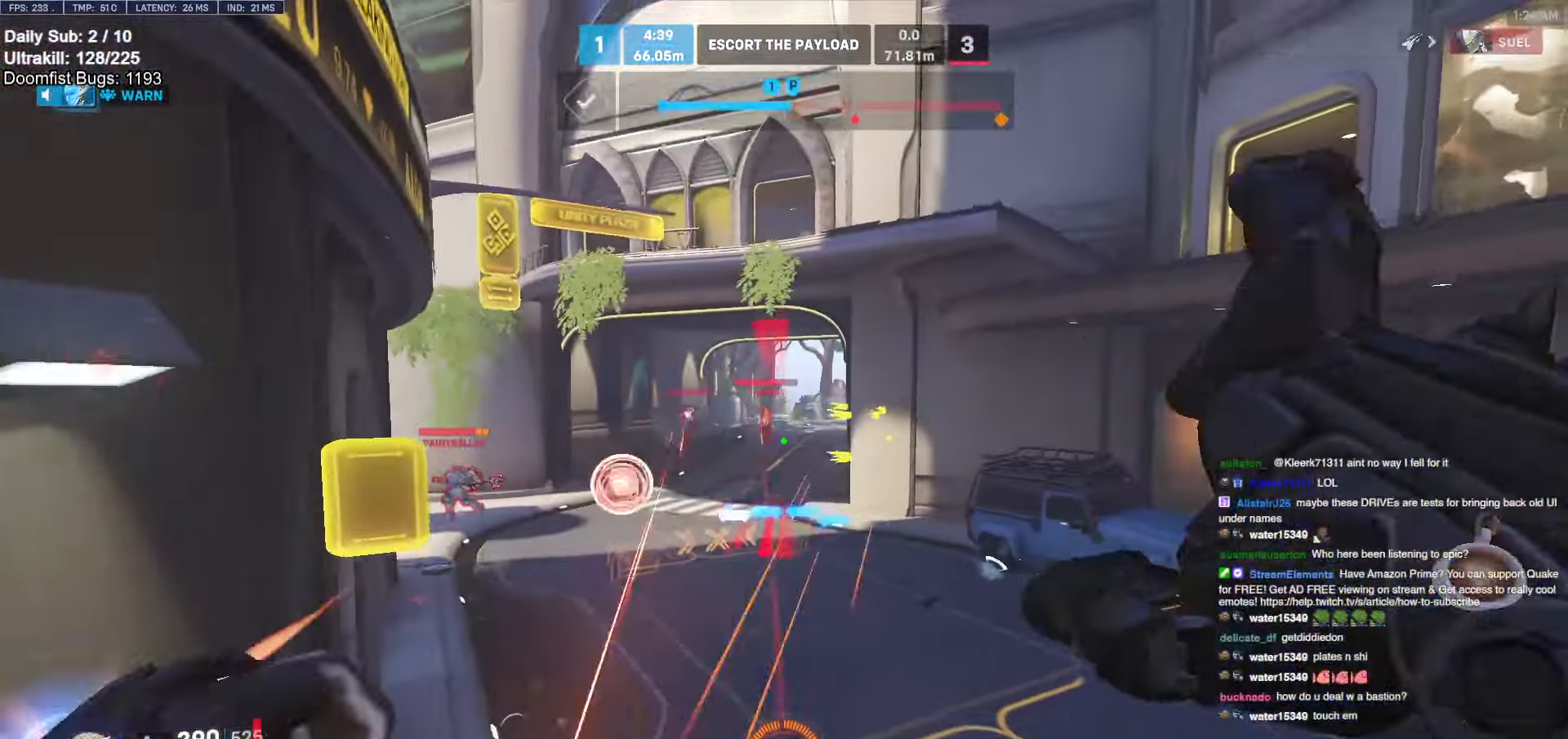
{"keys": ["a"], "mouse": [], "events": [[100, "mouse_left", "up"], [134, "w", "down"], [267, "mouse_left", "down"], [367, "w", "up"], [417, "mouse_left", "up"]]}
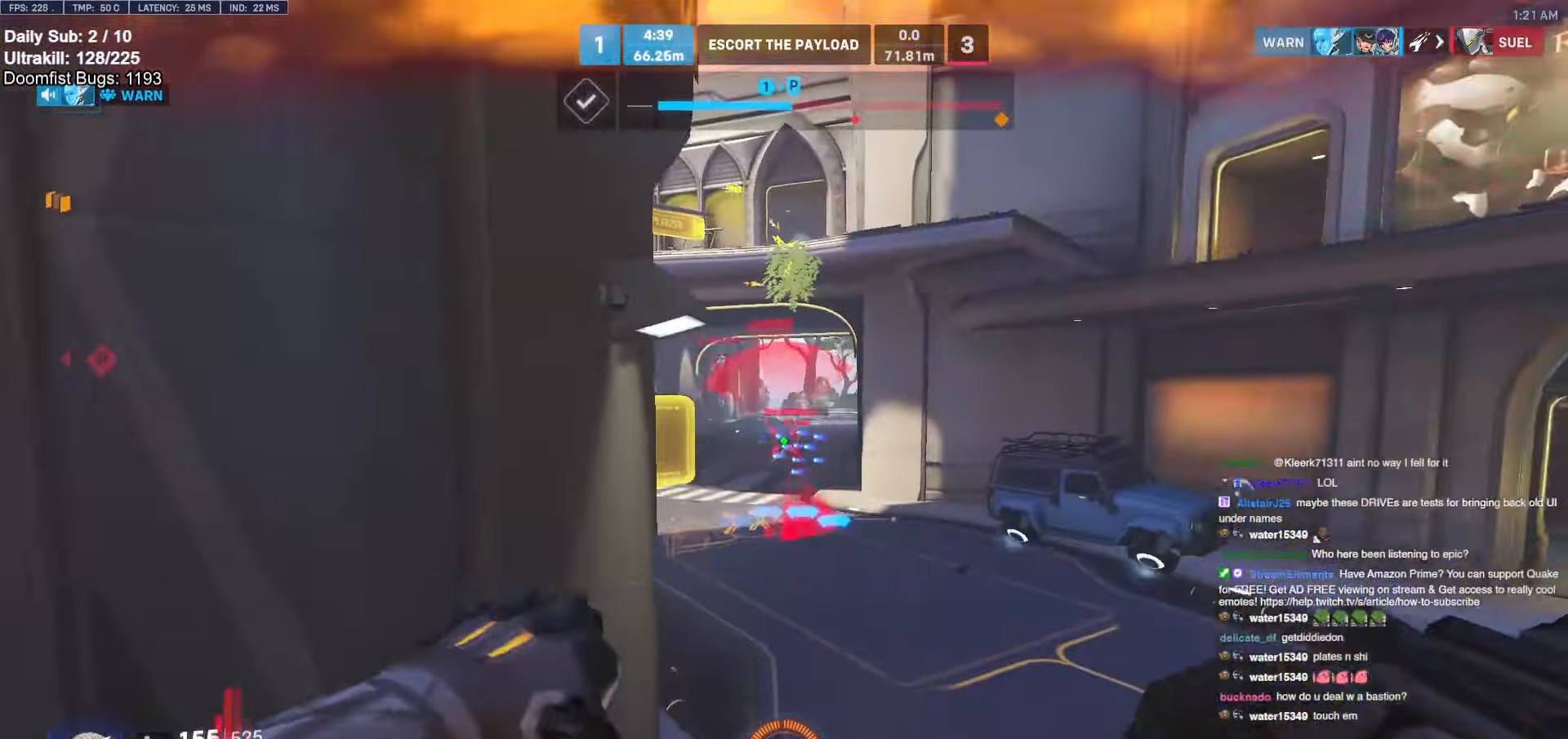
{"keys": ["w"], "mouse": [], "events": [[100, "mouse_left", "down"], [200, "w", "down"], [250, "a", "up"], [250, "mouse_left", "up"]]}